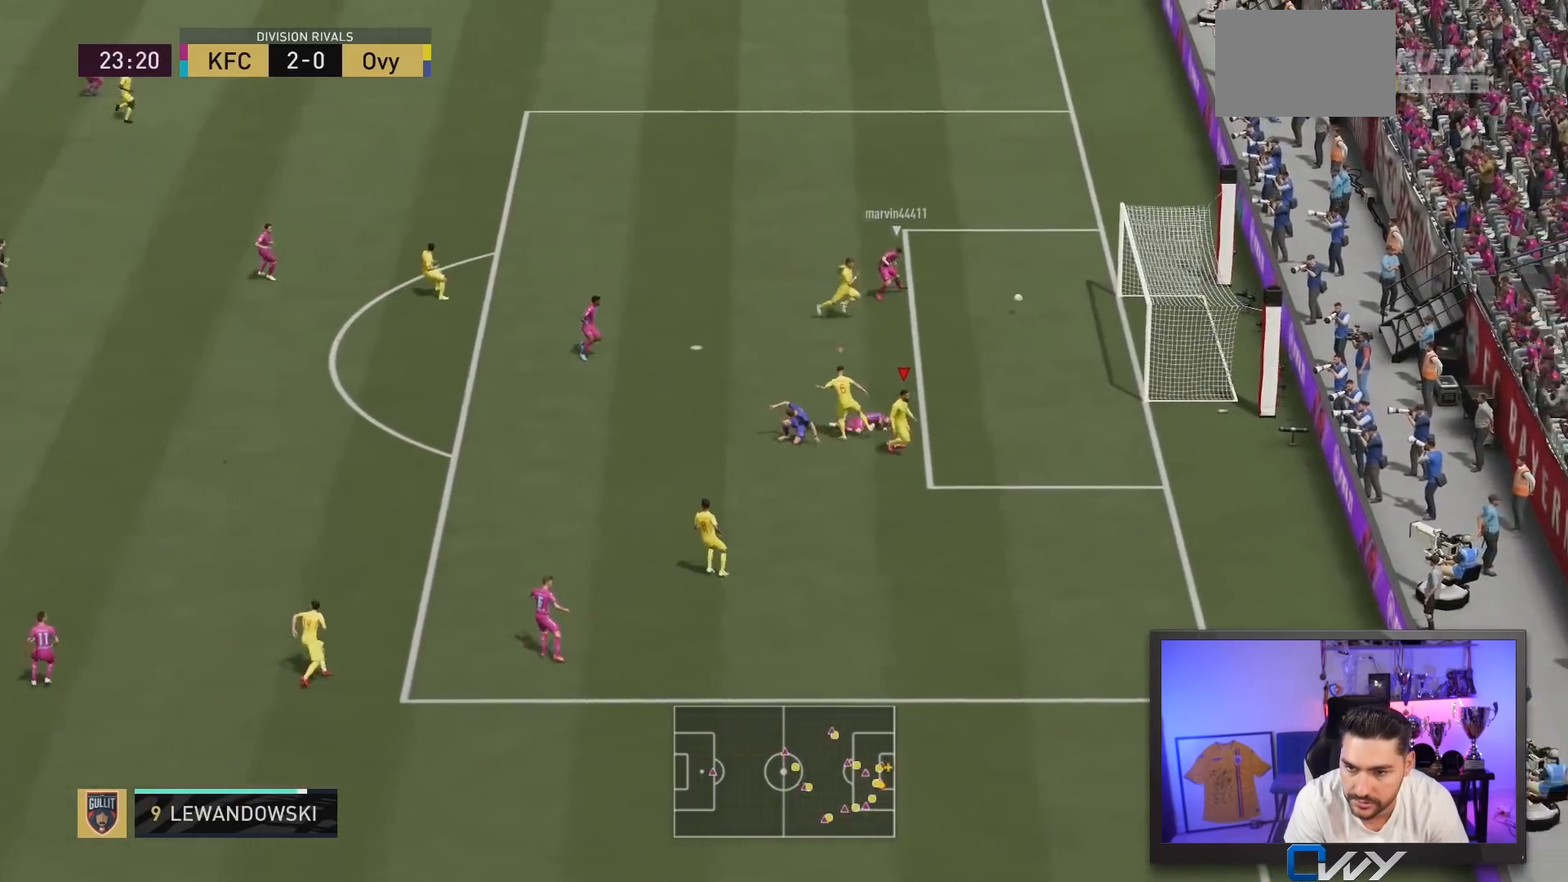
Gameplay with a controller (PlayStation layout); each line is a JSON object with the inputs held at the frame after it (dt_ms = milliseconds from this image to that frame). "events" lists button and stick changes between this image and that frame as [ms after this image, input, new state], when the widget could be followed in between. Not read: L3 R3.
{"dt_ms": 1000, "buttons": ["R2"], "left_stick": "down", "right_stick": "center"}
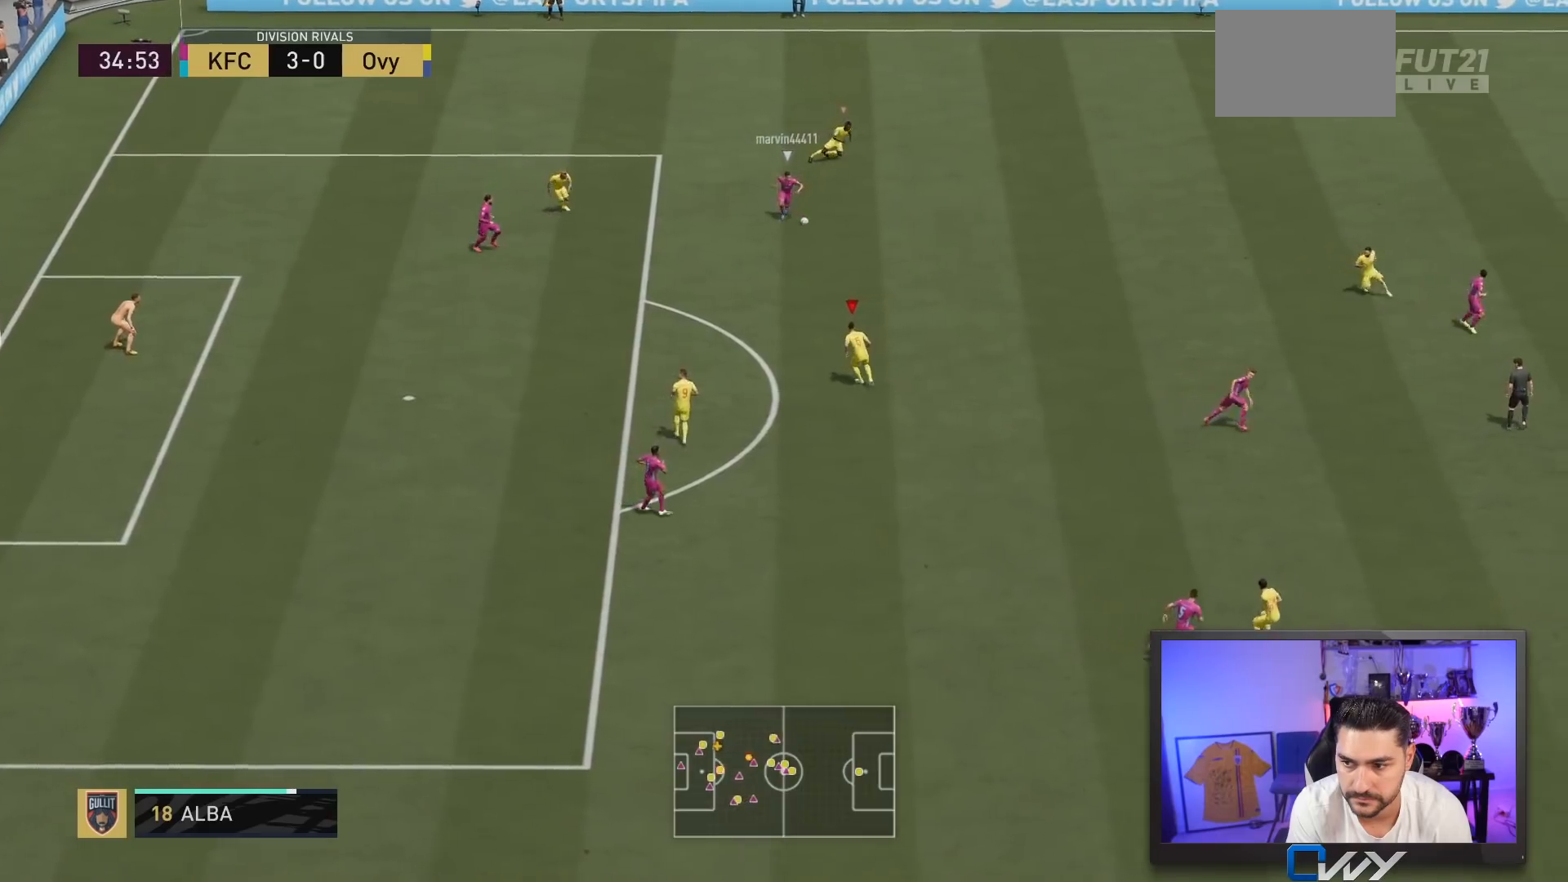
{"dt_ms": 500, "buttons": ["L2", "R2"], "left_stick": "down", "right_stick": "center", "events": [[17, "right_stick", "right"], [100, "right_stick", "center"], [167, "L2", "down"]]}
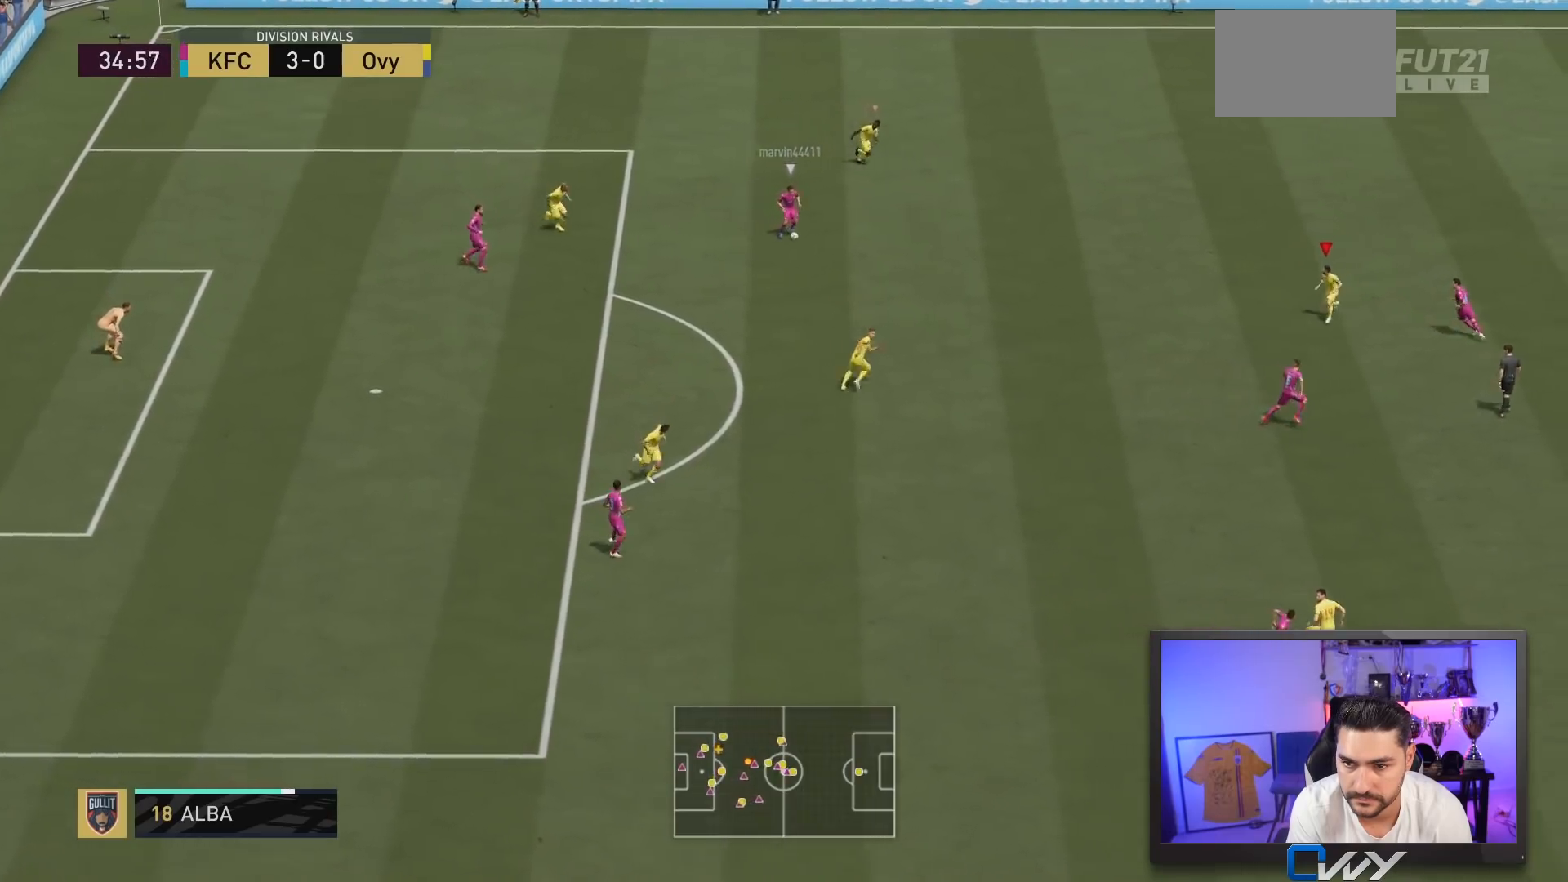
{"dt_ms": 1000, "buttons": ["L2"], "left_stick": "down", "right_stick": "center"}
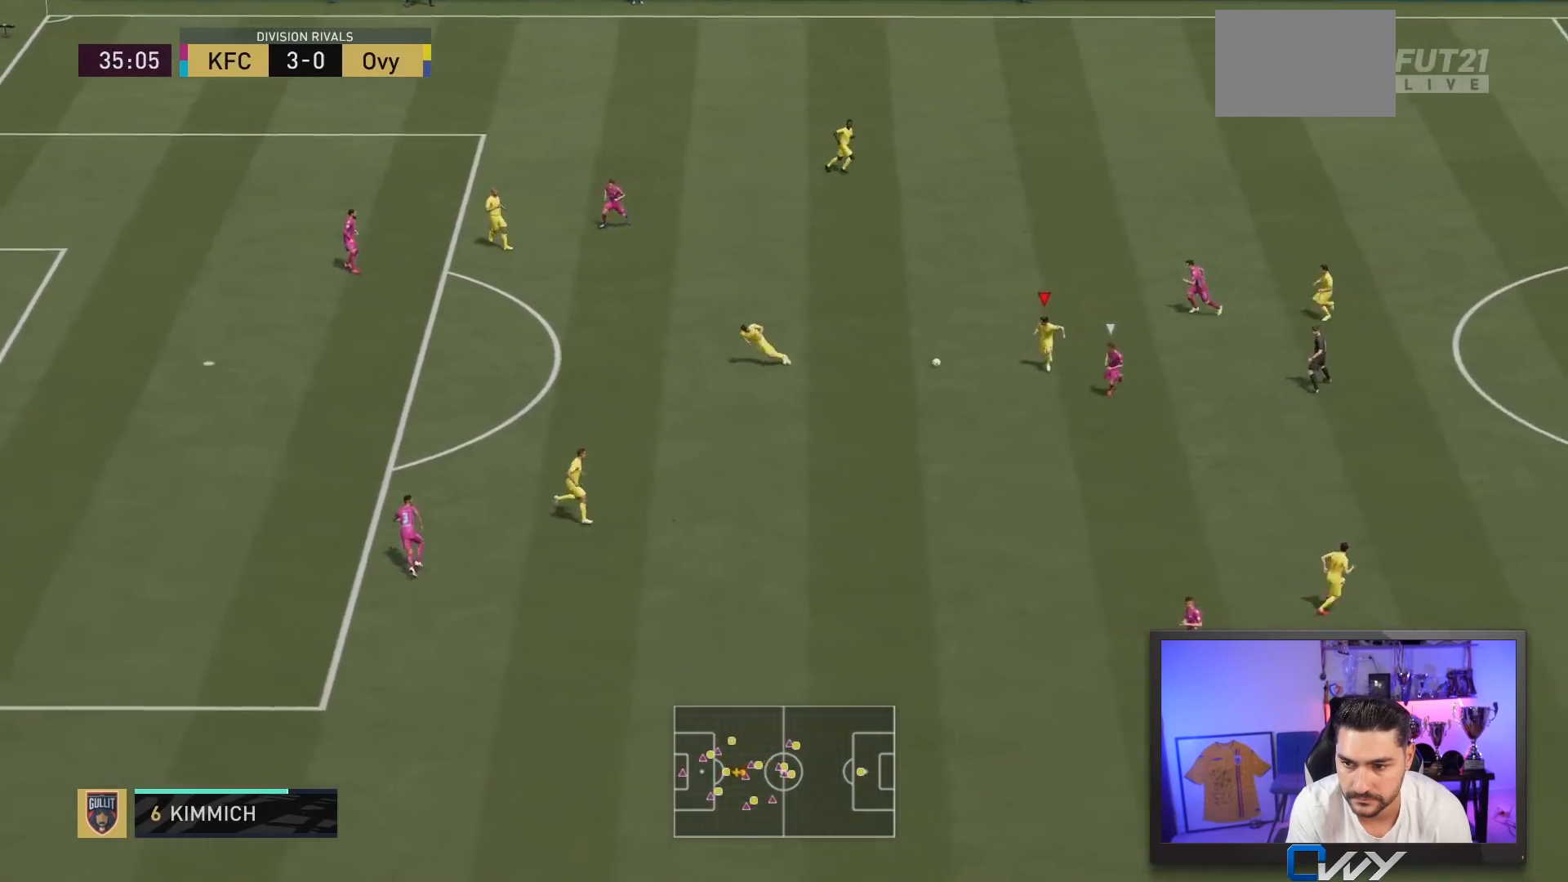
{"dt_ms": 500, "buttons": ["L2"], "left_stick": "left", "right_stick": "center", "events": [[217, "CROSS", "down"], [317, "left_stick", "left"], [350, "CROSS", "up"]]}
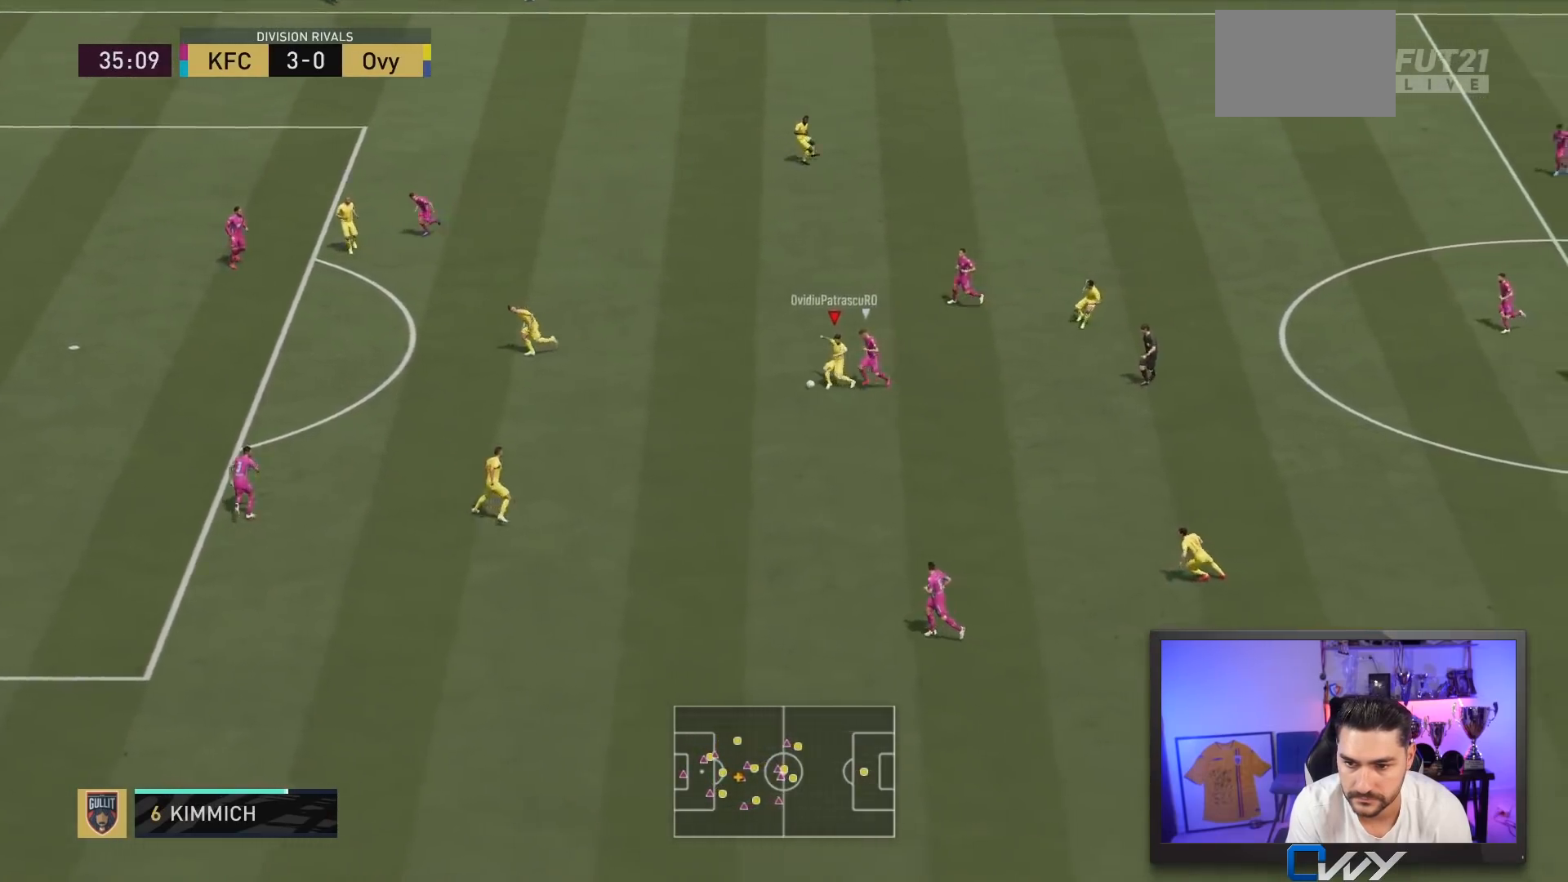
{"dt_ms": 500, "buttons": [], "left_stick": "left", "right_stick": "center", "events": [[283, "L2", "up"]]}
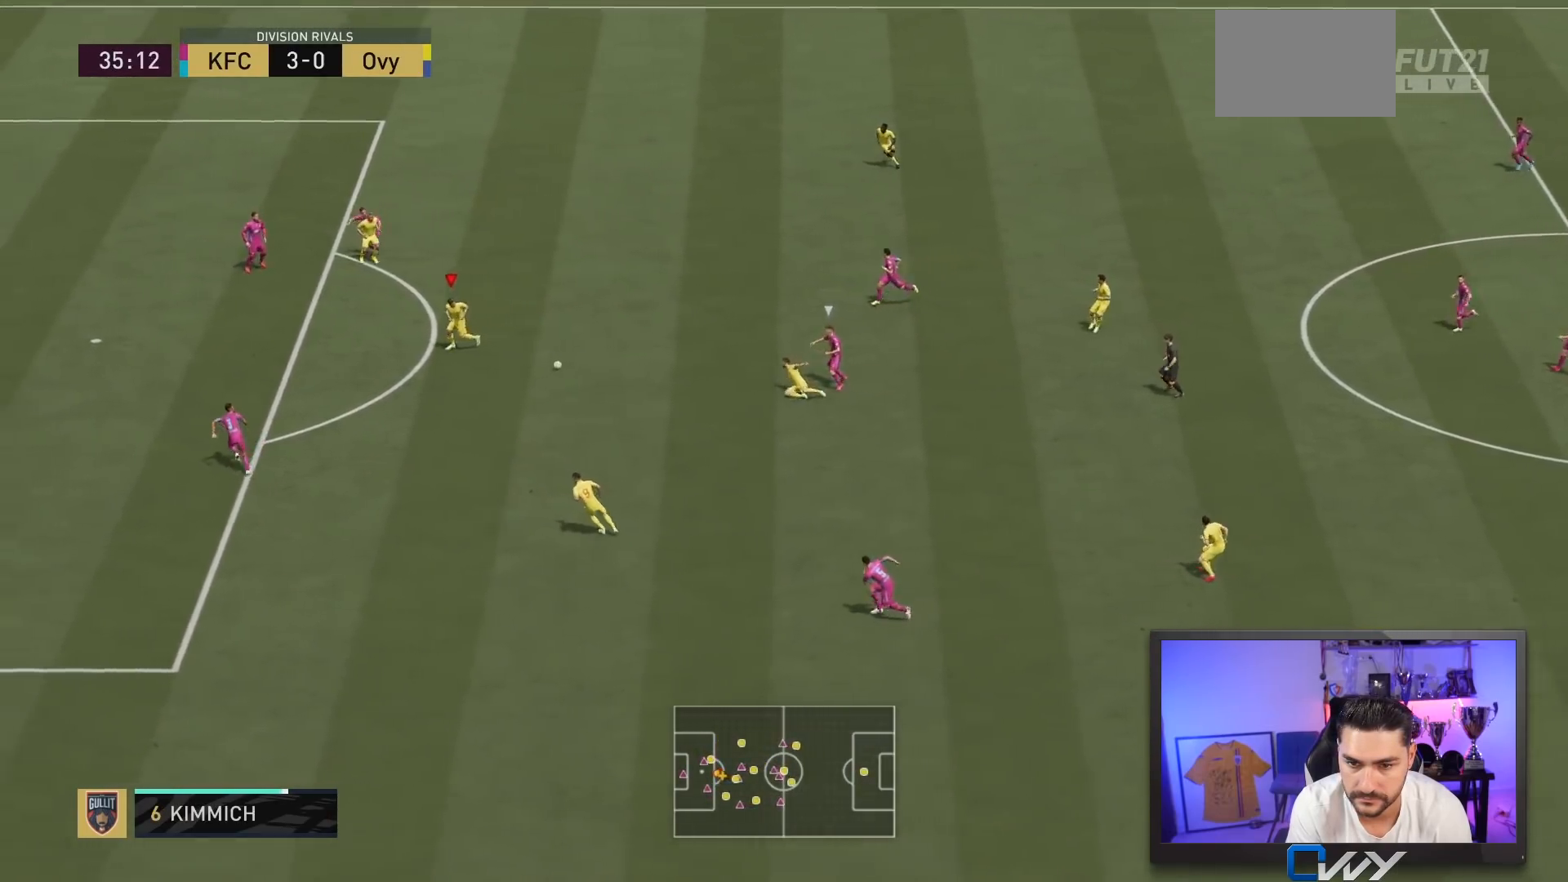
{"dt_ms": 500, "buttons": [], "left_stick": "left", "right_stick": "center", "events": []}
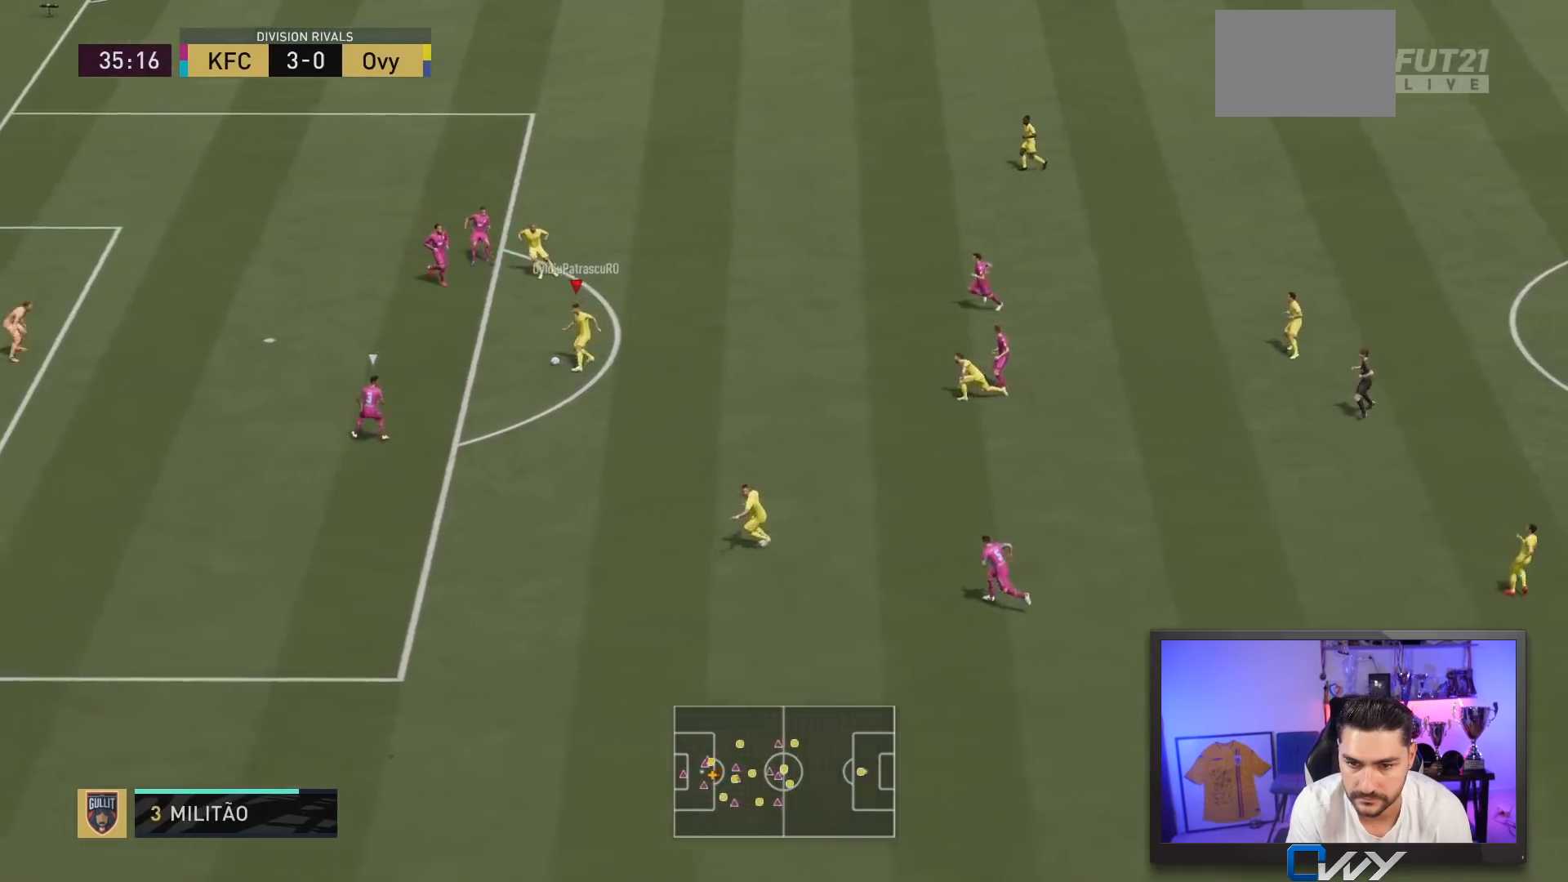
{"dt_ms": 500, "buttons": [], "left_stick": "down", "right_stick": "center", "events": [[133, "left_stick", "down"]]}
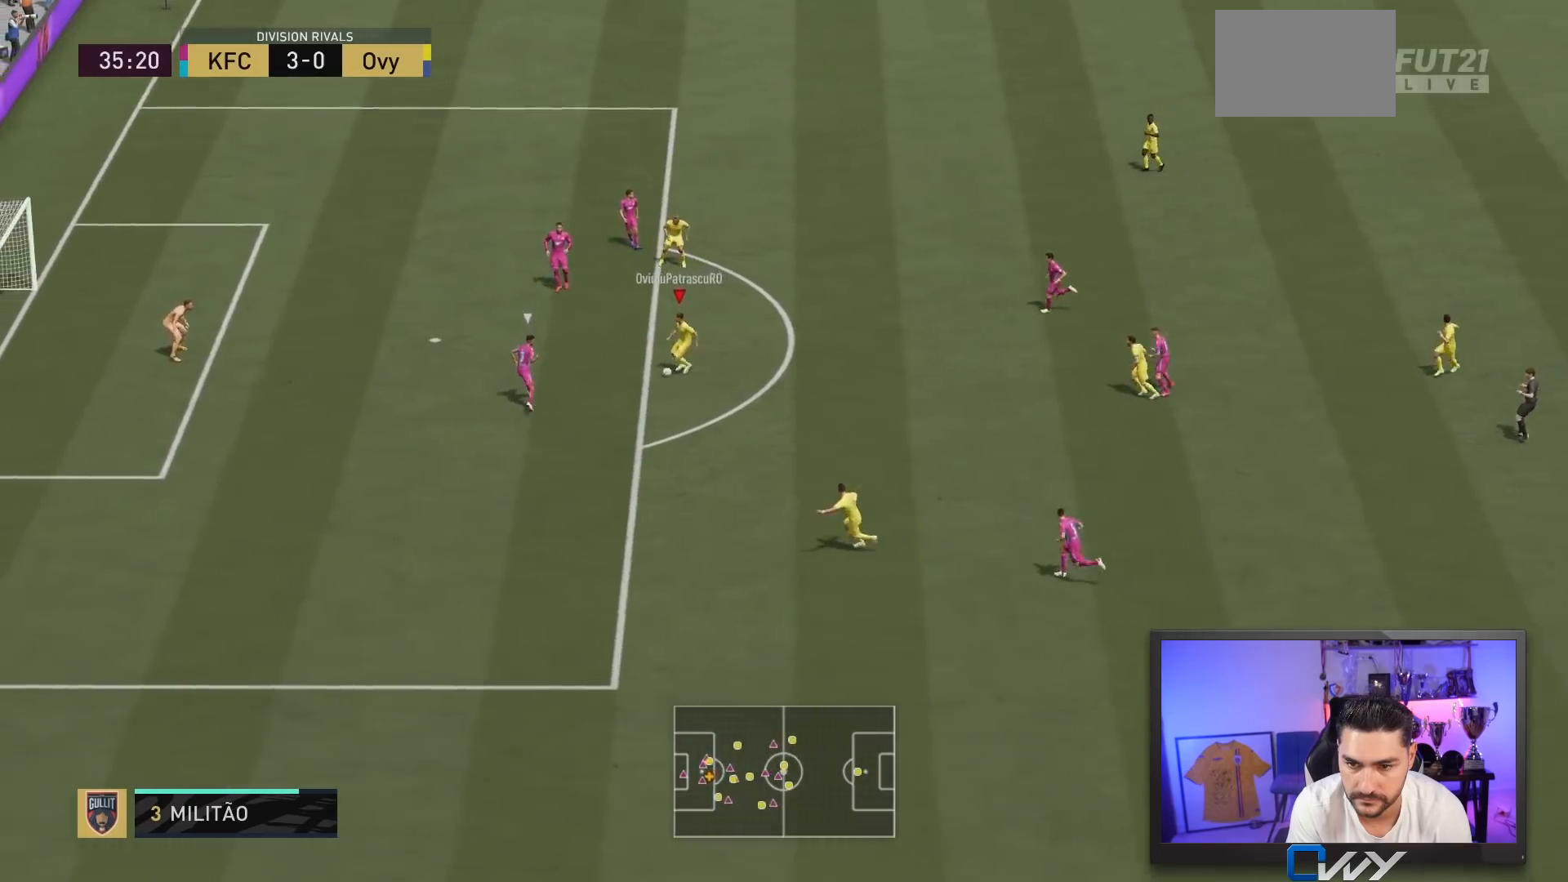
{"dt_ms": 500, "buttons": [], "left_stick": "up-right", "right_stick": "center", "events": [[33, "left_stick", "left"], [100, "left_stick", "up"], [350, "left_stick", "up-right"]]}
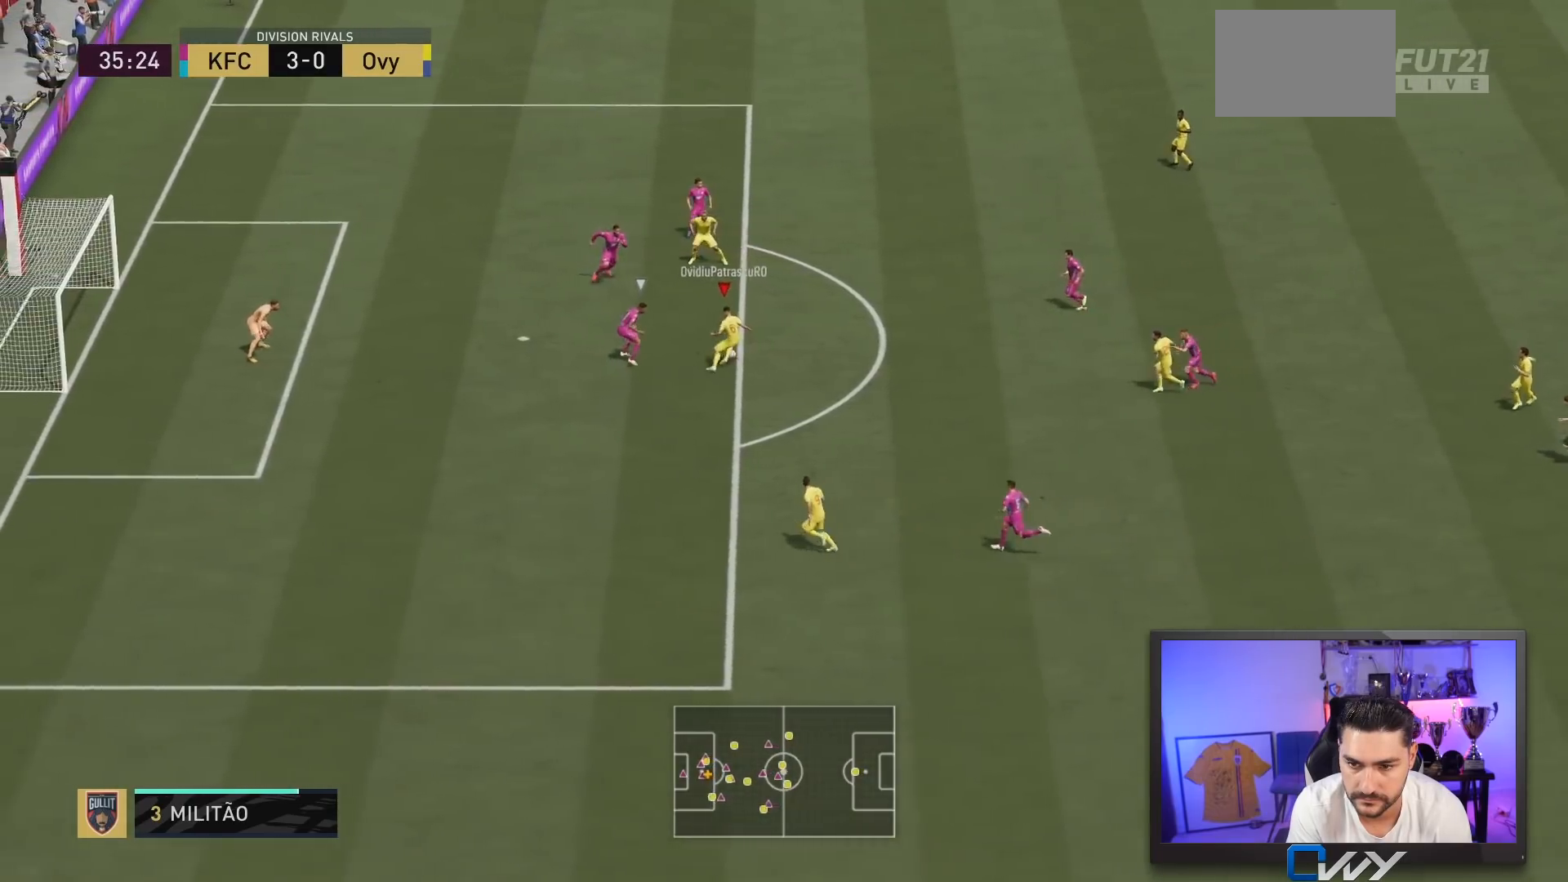
{"dt_ms": 500, "buttons": [], "left_stick": "up", "right_stick": "center", "events": [[150, "left_stick", "up"]]}
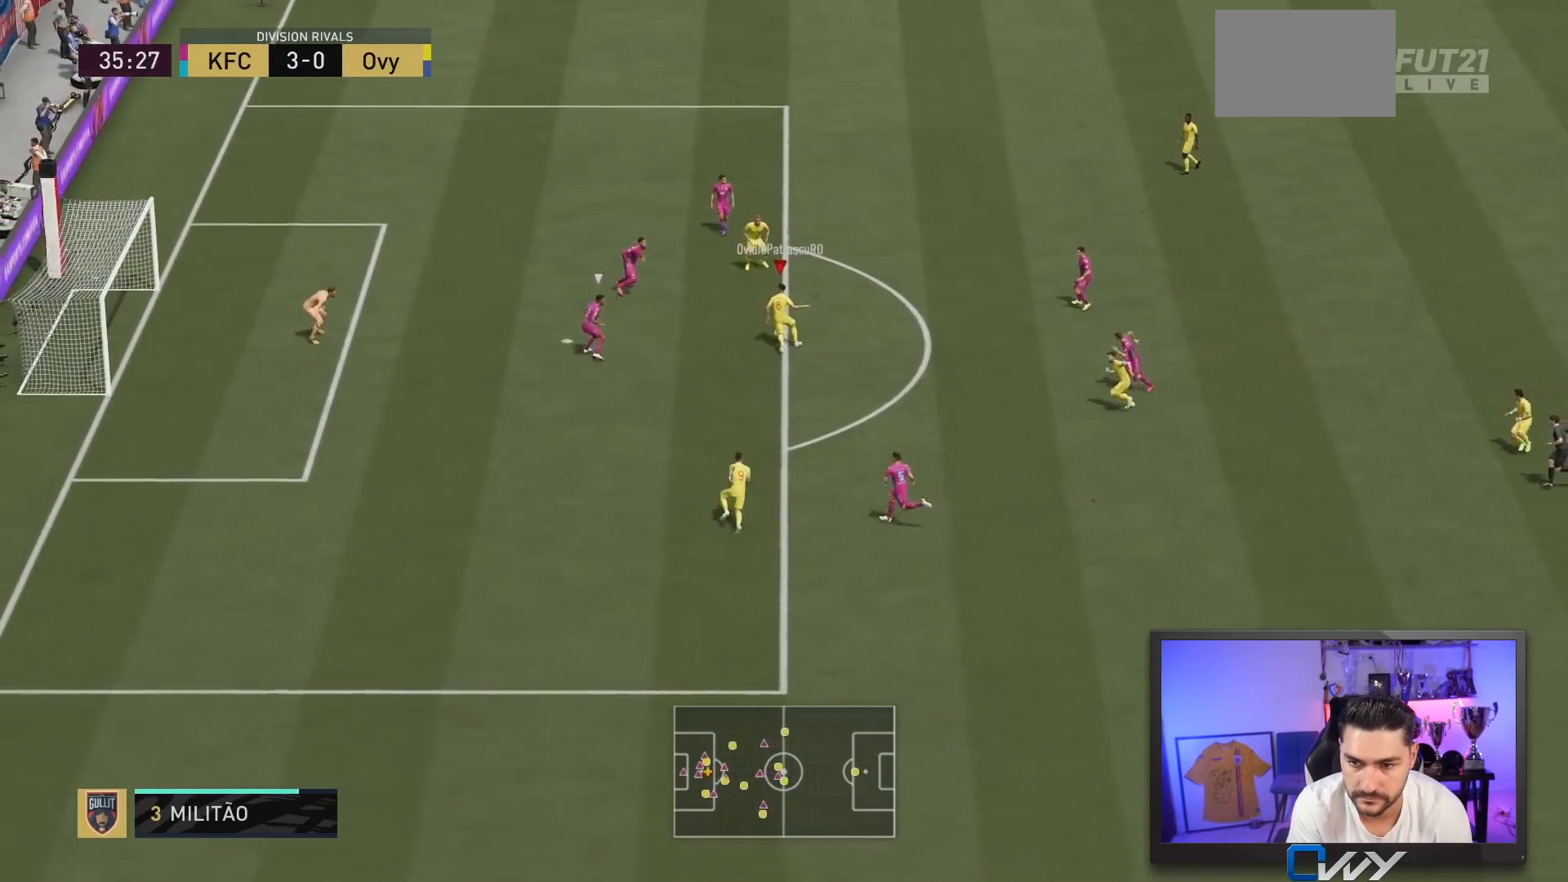
{"dt_ms": 500, "buttons": [], "left_stick": "up-left", "right_stick": "center", "events": [[83, "CIRCLE", "down"], [83, "left_stick", "up-left"], [317, "CIRCLE", "up"]]}
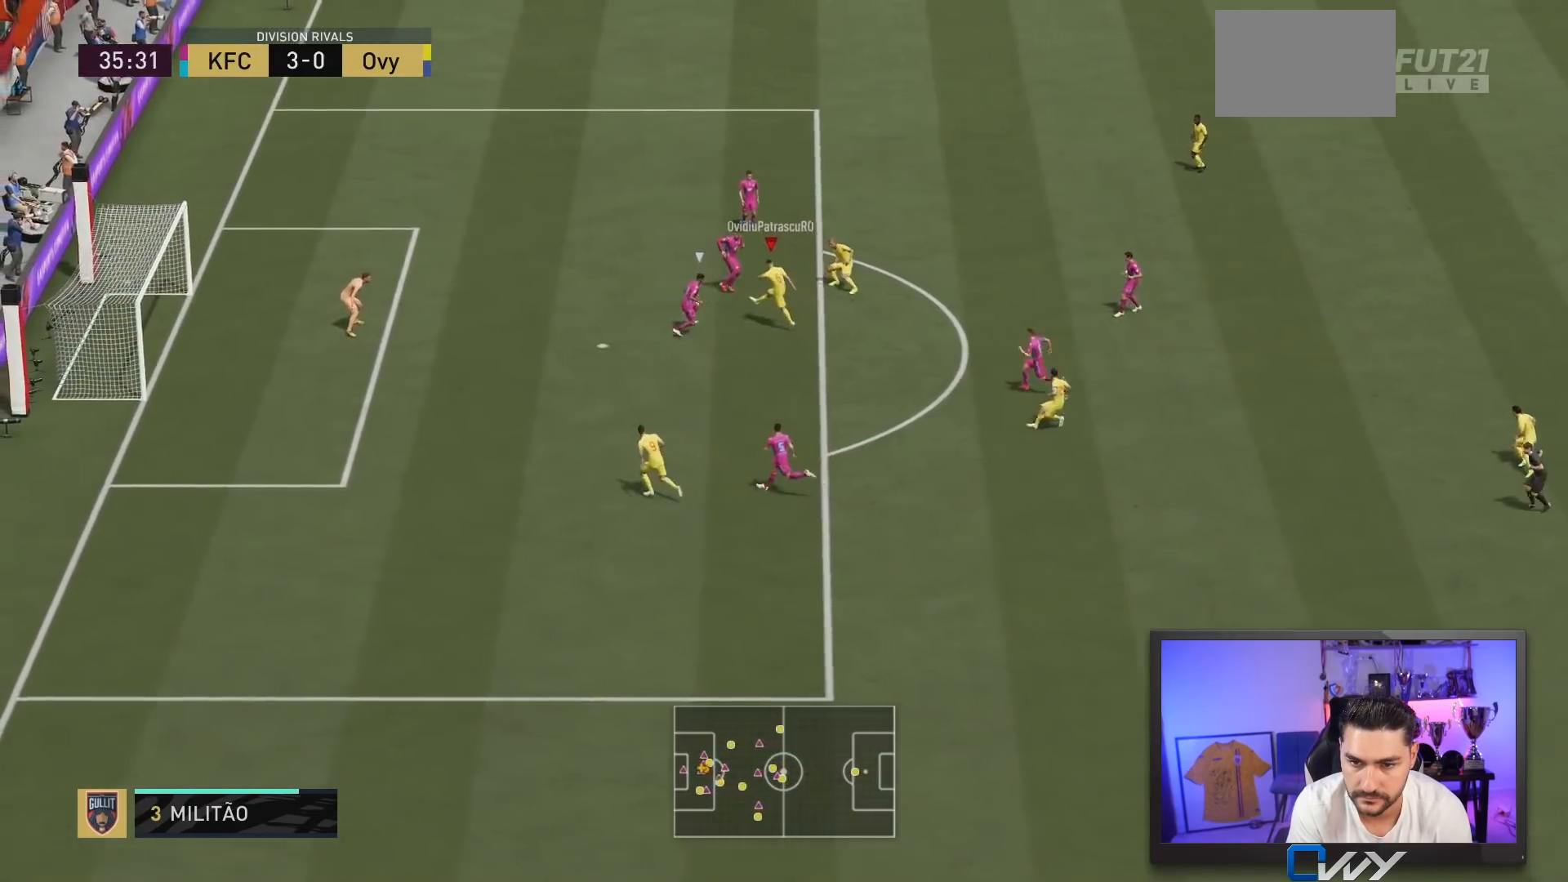
{"dt_ms": 500, "buttons": [], "left_stick": "up-left", "right_stick": "center", "events": []}
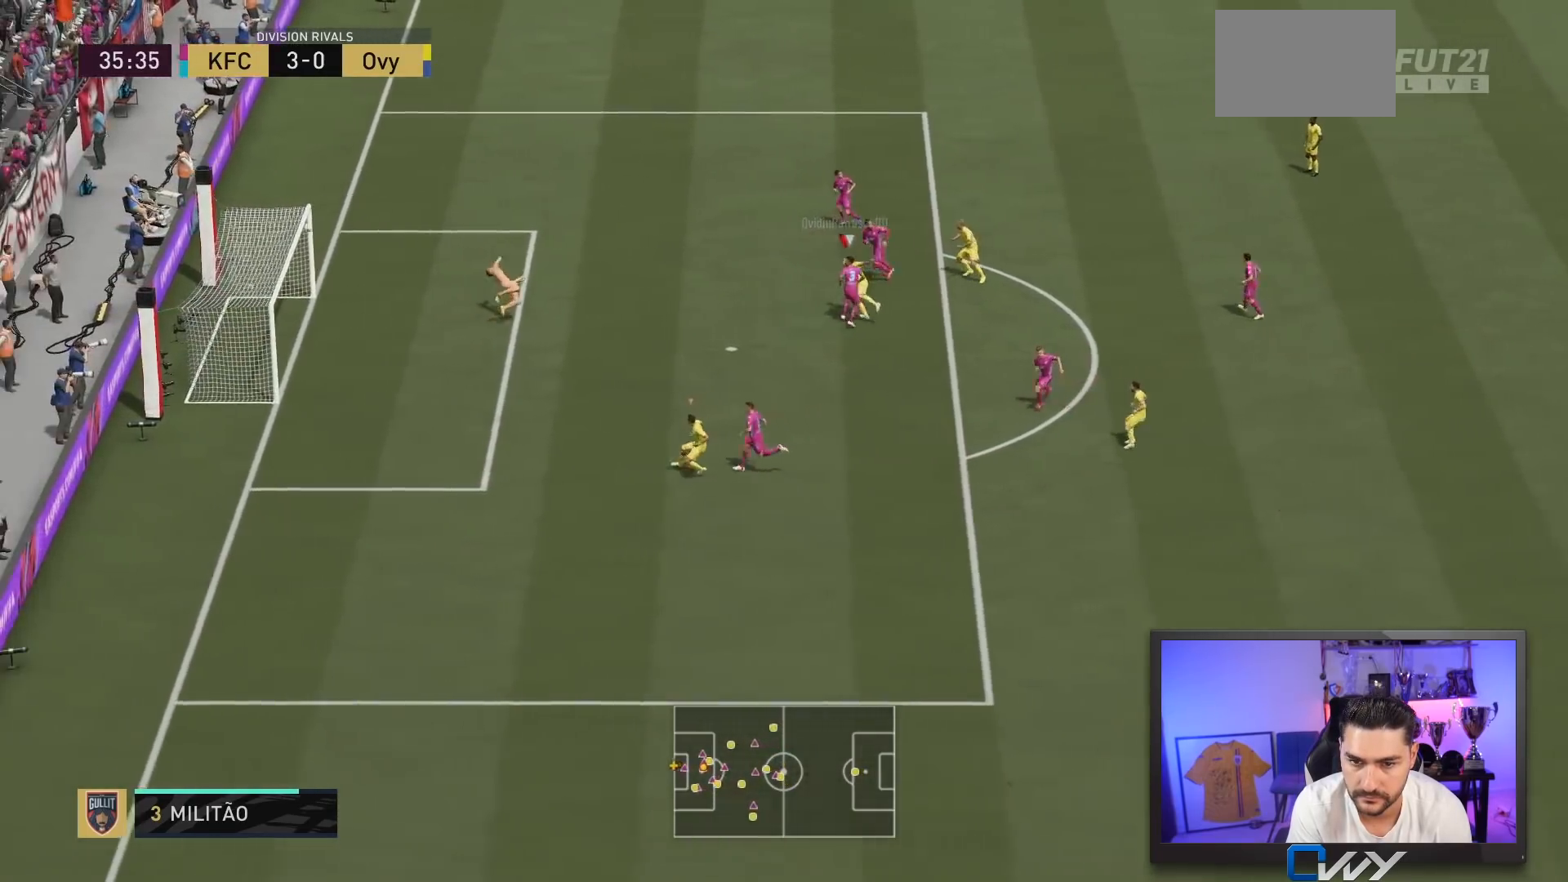
{"dt_ms": 500, "buttons": [], "left_stick": "up", "right_stick": "center", "events": [[483, "left_stick", "up"]]}
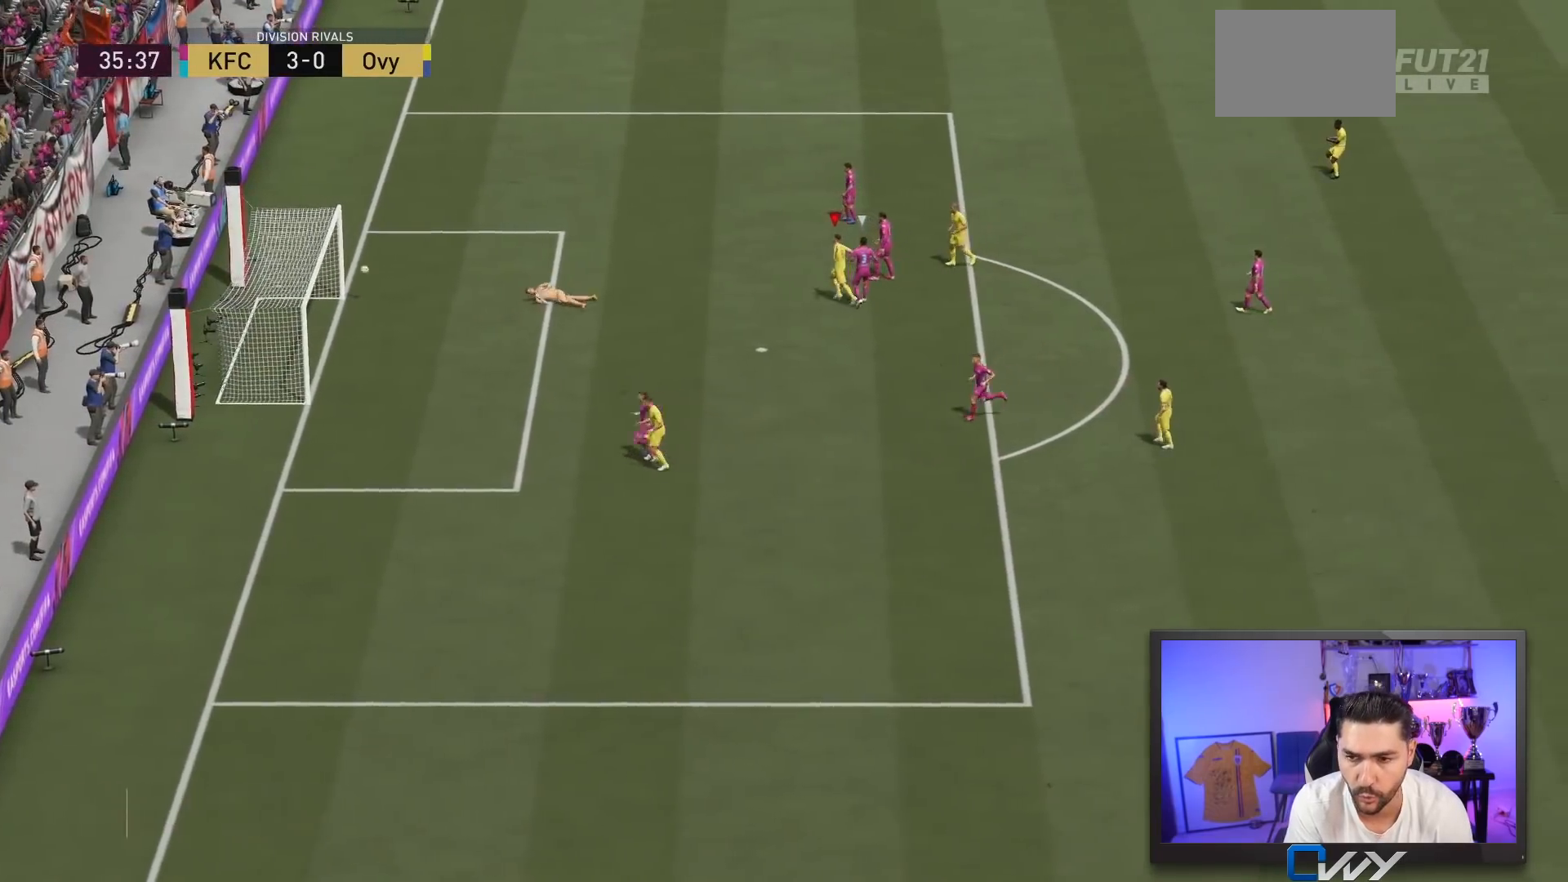
{"dt_ms": 500, "buttons": [], "left_stick": "center", "right_stick": "center", "events": [[267, "left_stick", "center"]]}
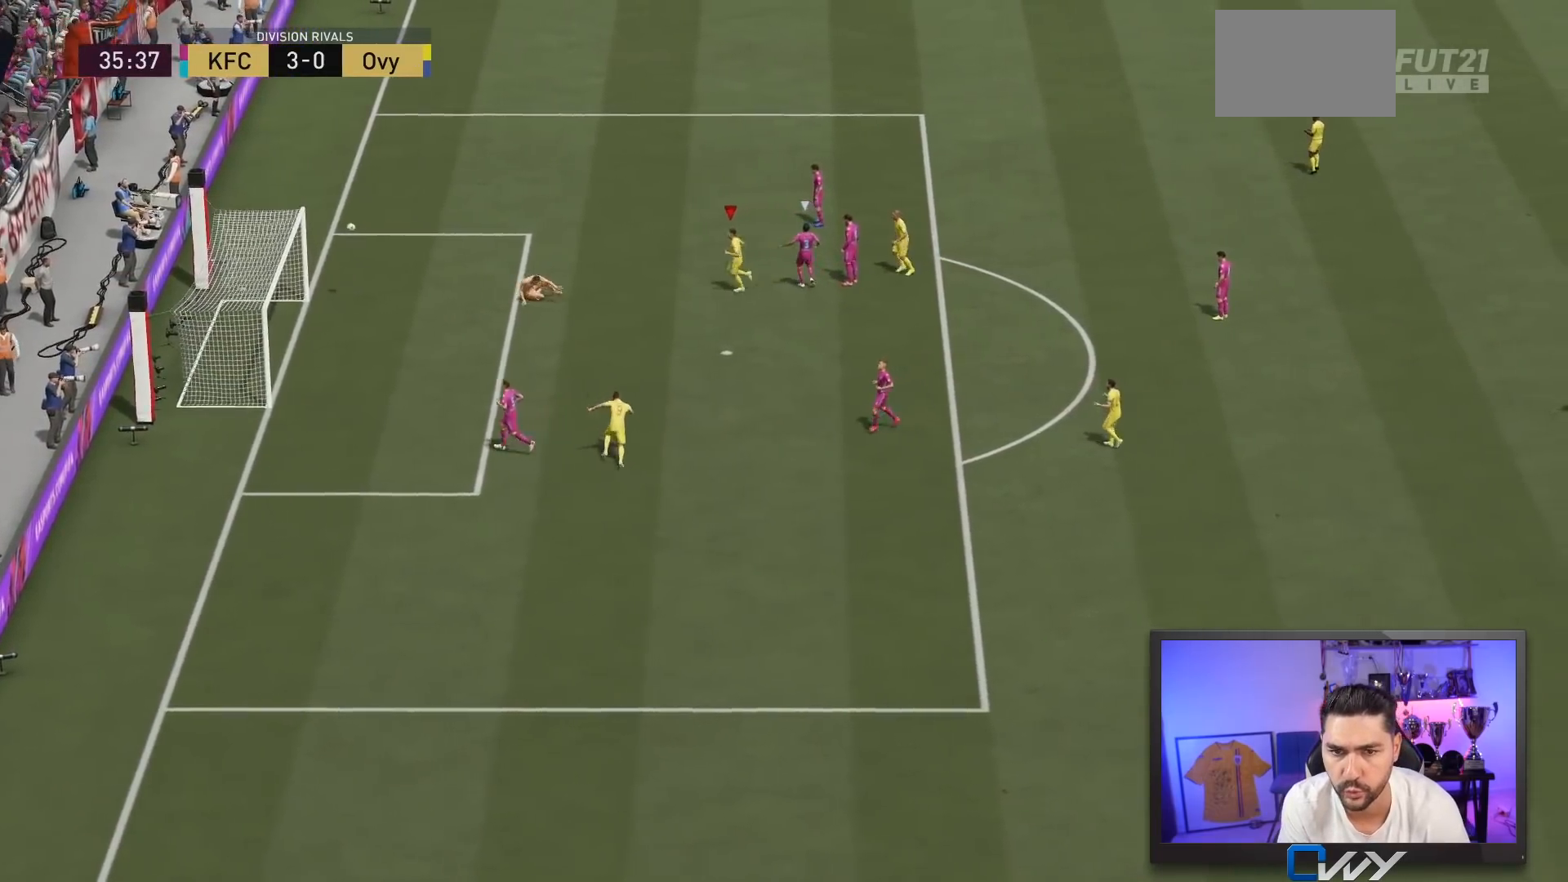
{"dt_ms": 500, "buttons": [], "left_stick": "center", "right_stick": "center", "events": []}
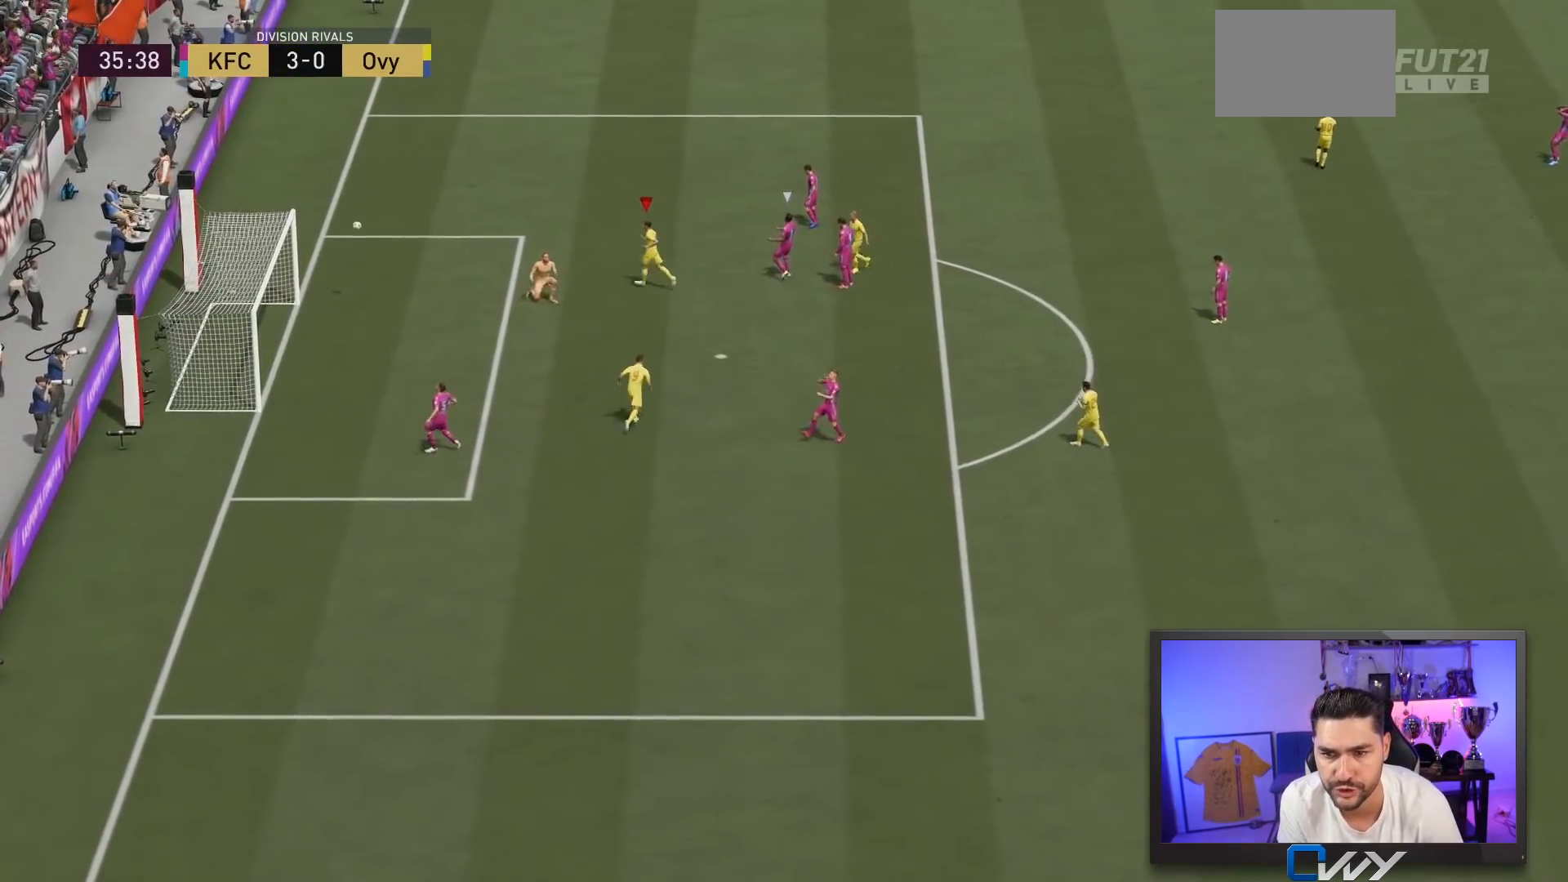
{"dt_ms": 500, "buttons": [], "left_stick": "center", "right_stick": "center", "events": [[350, "L1", "down"], [350, "R1", "down"], [383, "L1", "up"], [383, "R1", "up"], [400, "CROSS", "down"], [400, "L1", "down"], [400, "R1", "down"], [400, "left_stick", "left"], [450, "CROSS", "up"], [450, "R1", "up"], [450, "left_stick", "center"], [483, "L1", "up"]]}
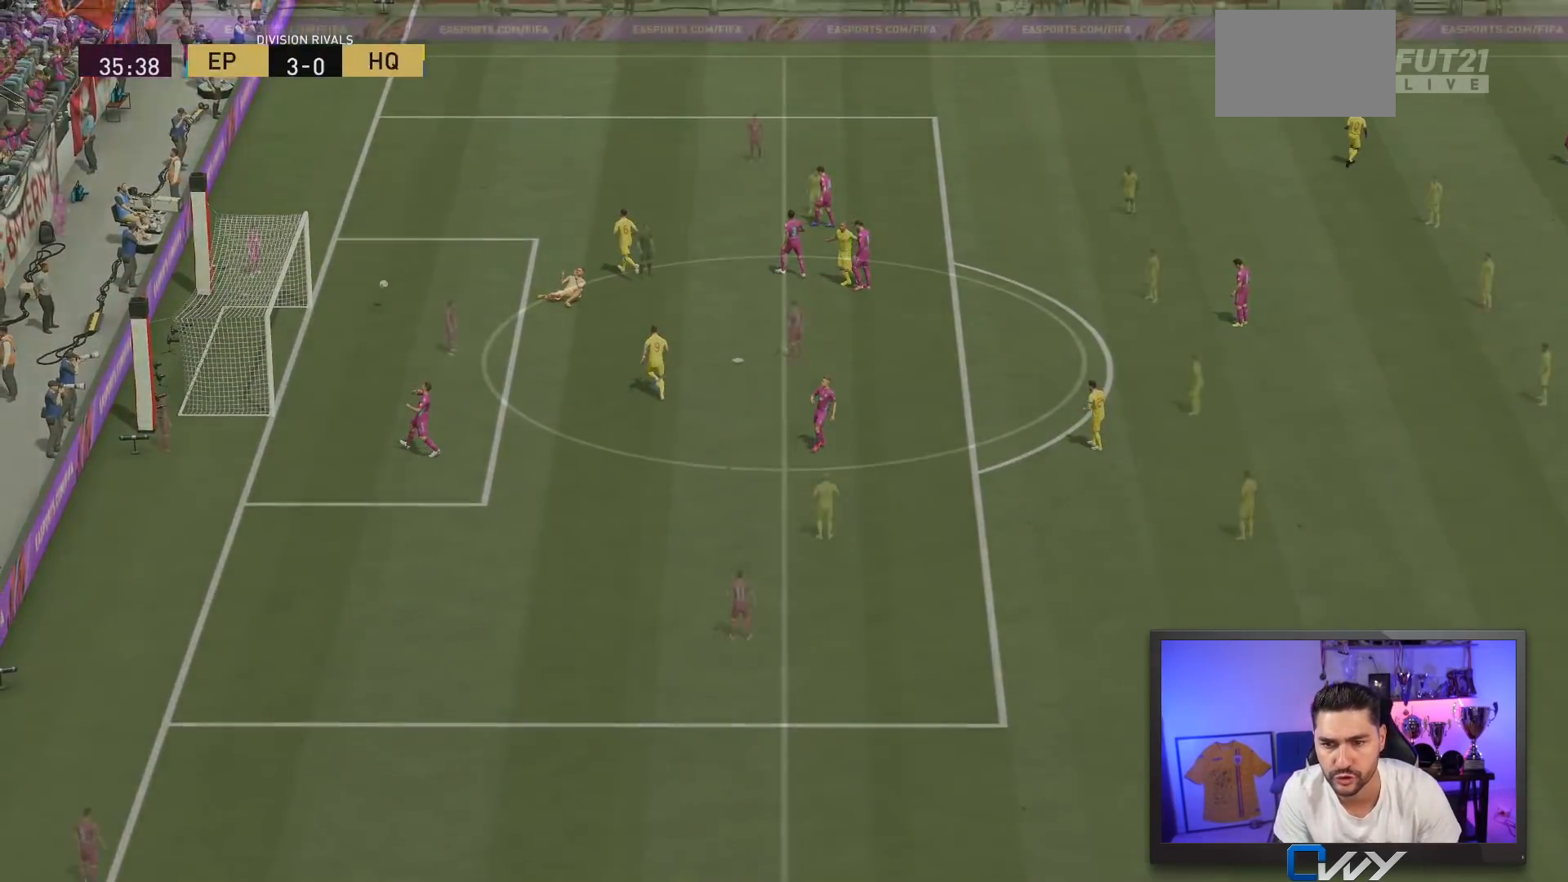
{"dt_ms": 500, "buttons": [], "left_stick": "center", "right_stick": "center", "events": []}
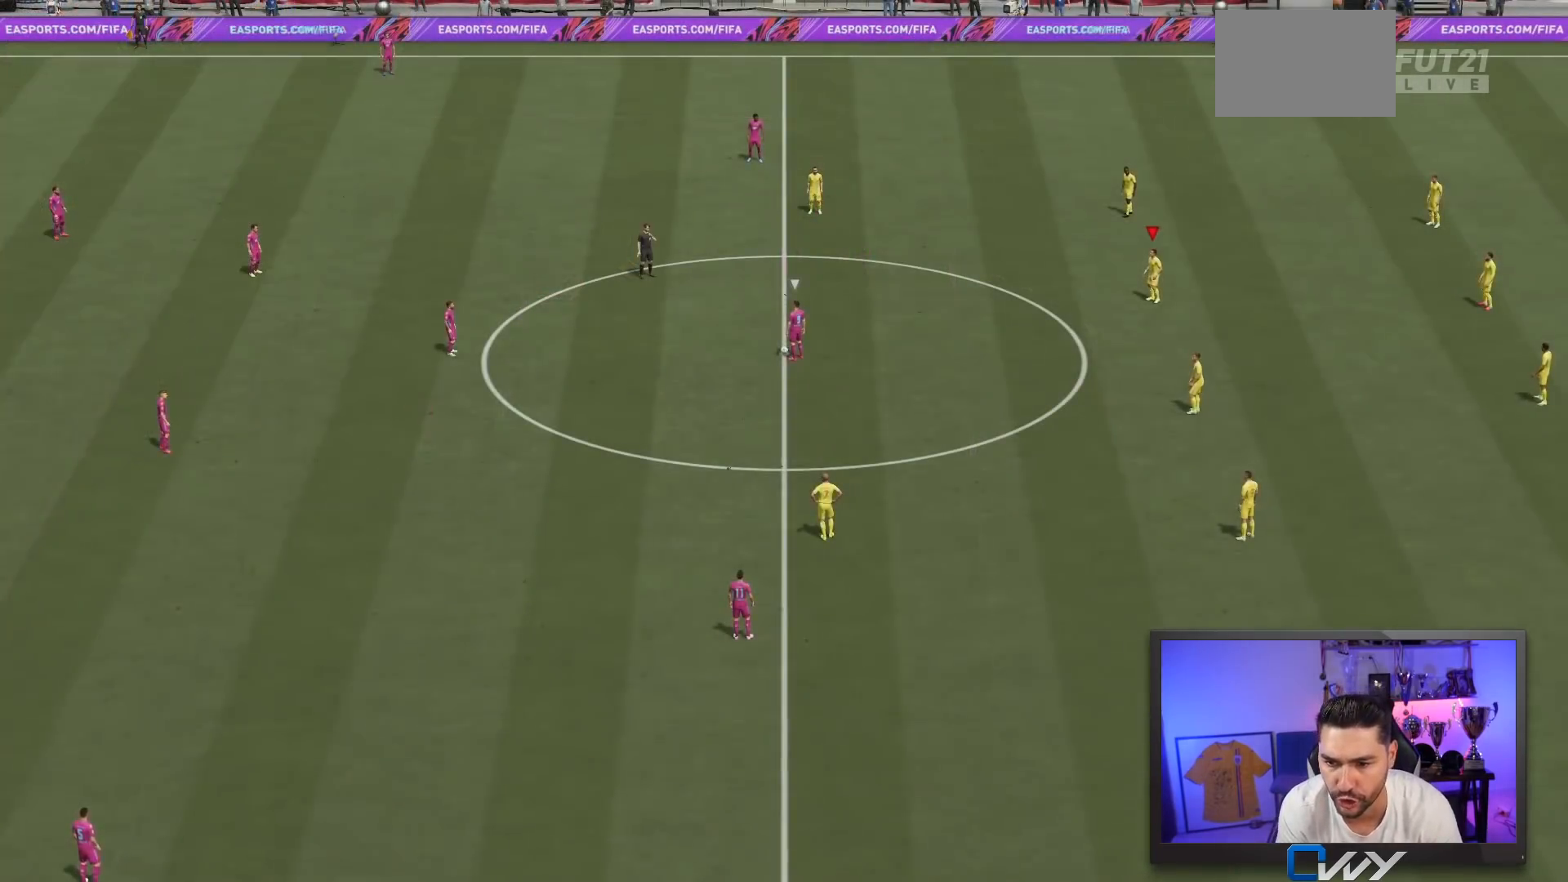
{"dt_ms": 500, "buttons": ["L2"], "left_stick": "up-left", "right_stick": "center", "events": [[433, "L2", "down"], [433, "left_stick", "up-left"]]}
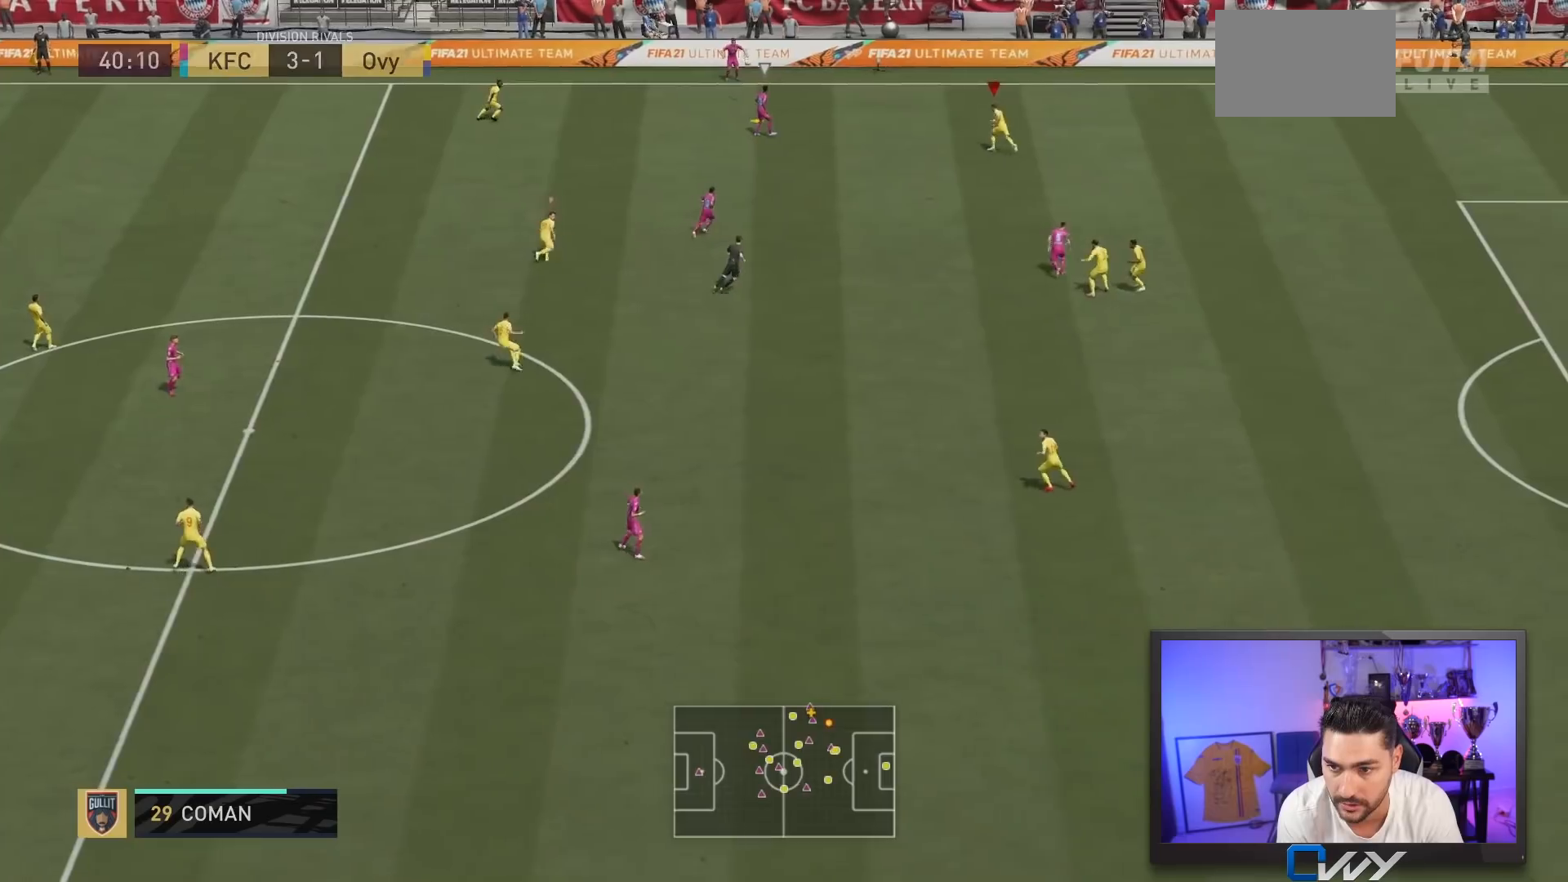
{"dt_ms": 500, "buttons": ["R2"], "left_stick": "up", "right_stick": "center", "events": [[383, "L2", "up"], [383, "right_stick", "down"], [433, "left_stick", "up"], [450, "R2", "down"], [467, "right_stick", "center"]]}
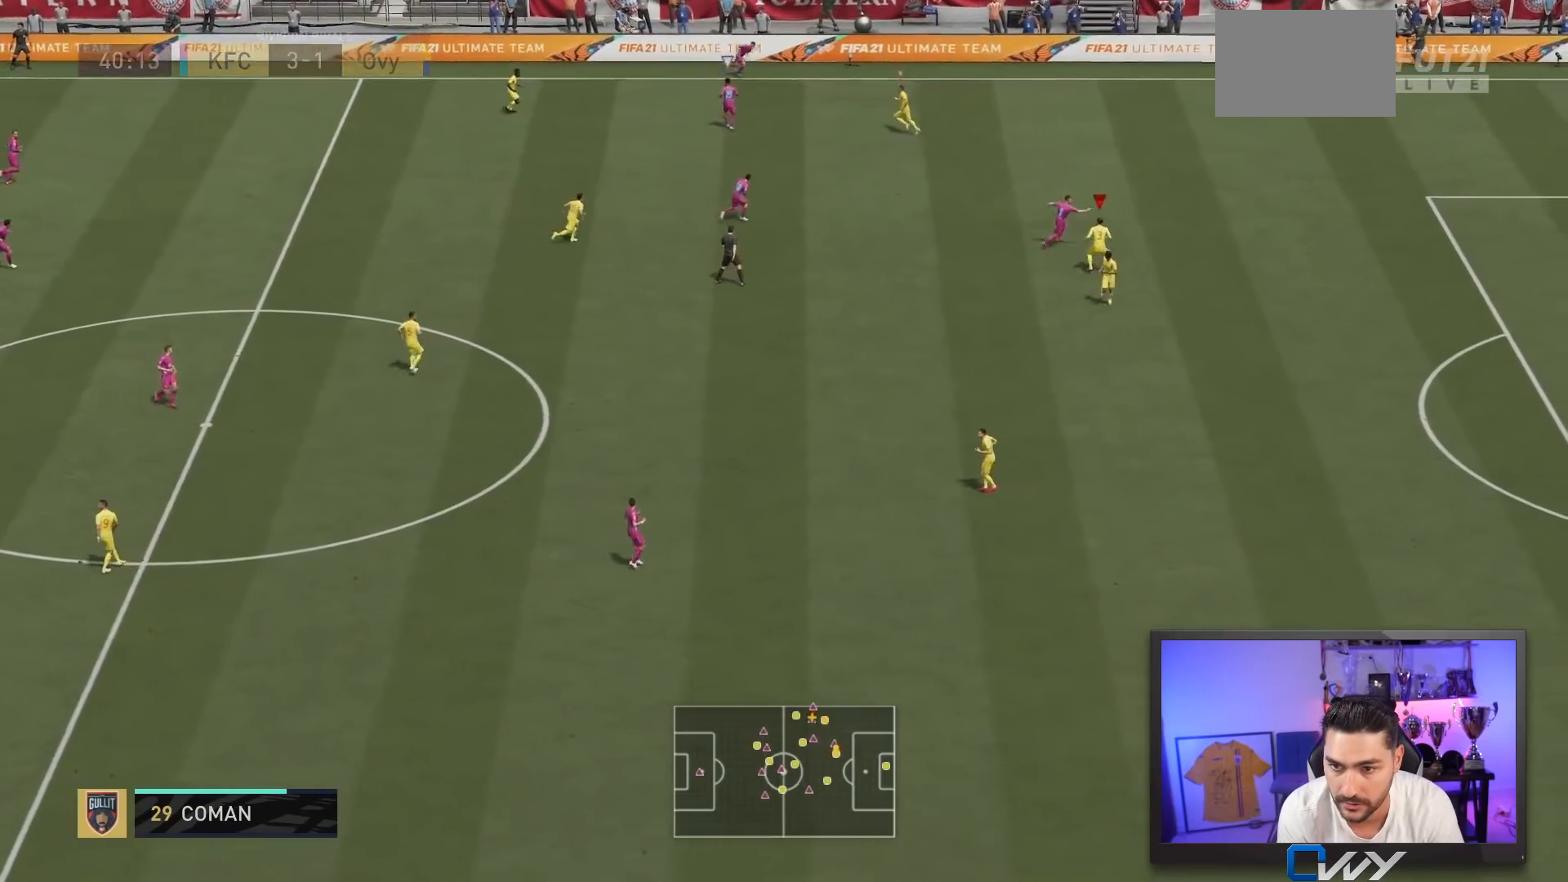
{"dt_ms": 500, "buttons": ["L2", "R2"], "left_stick": "up-right", "right_stick": "center", "events": [[17, "L2", "down"], [133, "left_stick", "up-left"], [500, "left_stick", "up-right"]]}
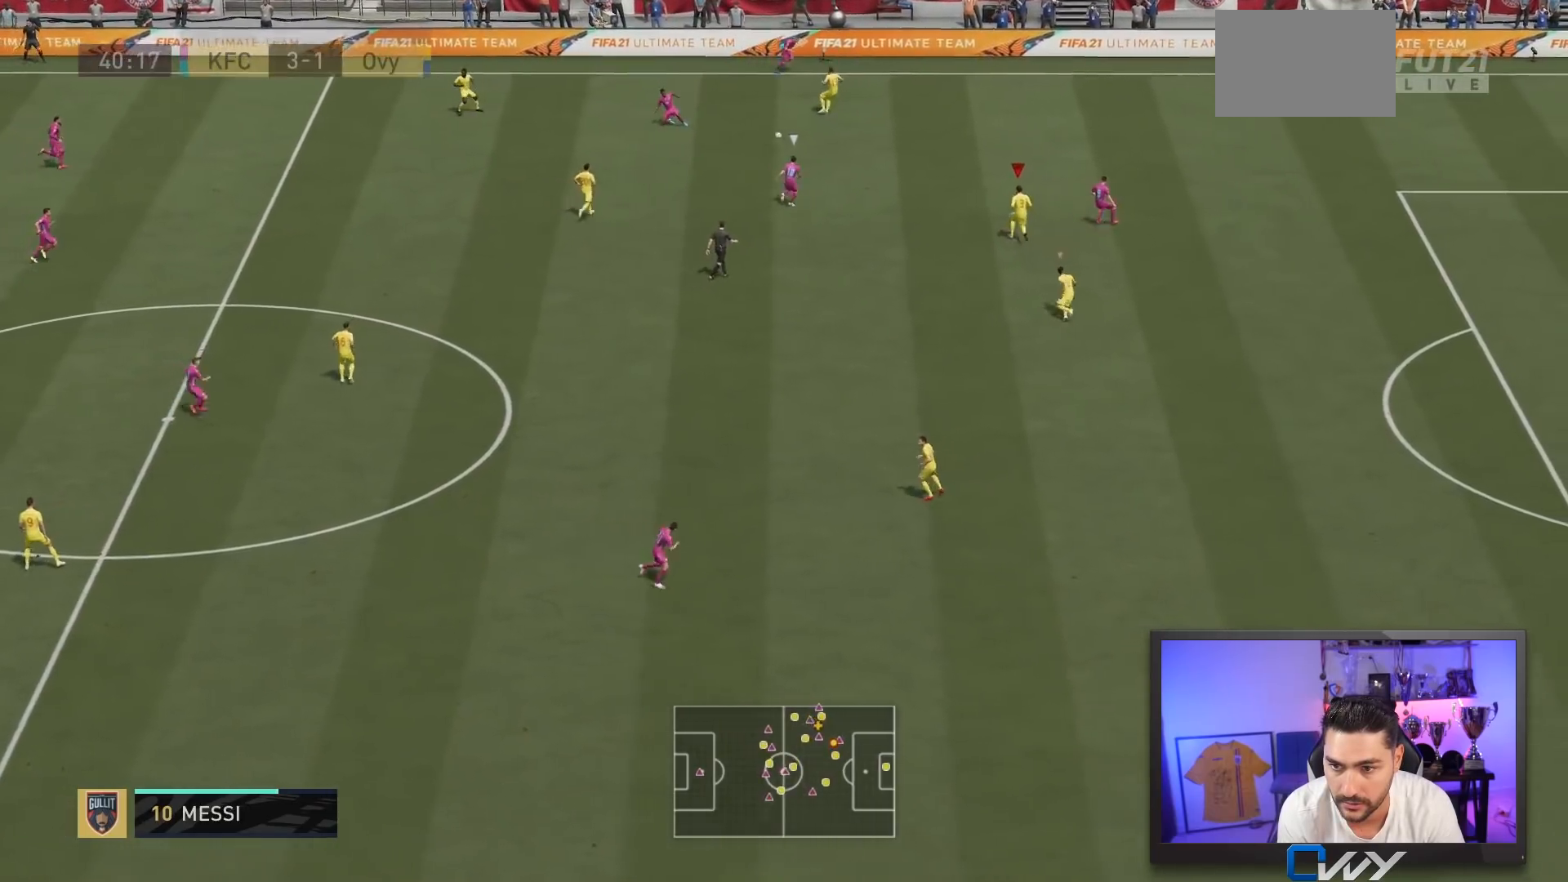
{"dt_ms": 500, "buttons": ["L2", "R2"], "left_stick": "up-left", "right_stick": "center", "events": [[167, "left_stick", "up-left"]]}
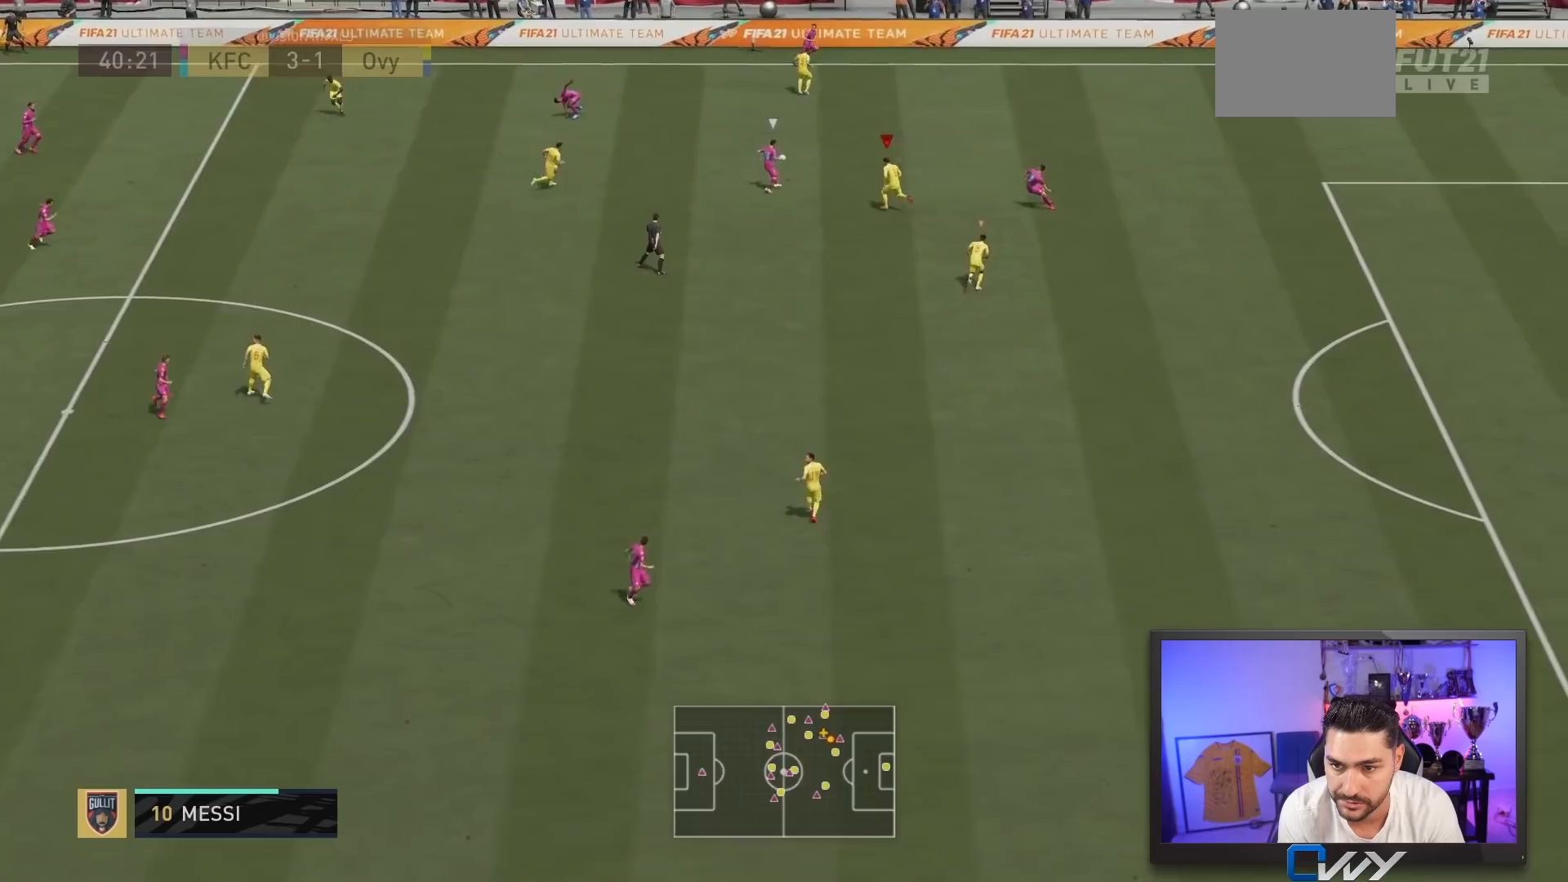
{"dt_ms": 500, "buttons": ["L2", "R2"], "left_stick": "up", "right_stick": "center", "events": [[17, "left_stick", "left"], [117, "CIRCLE", "down"], [350, "CIRCLE", "up"], [350, "left_stick", "up"]]}
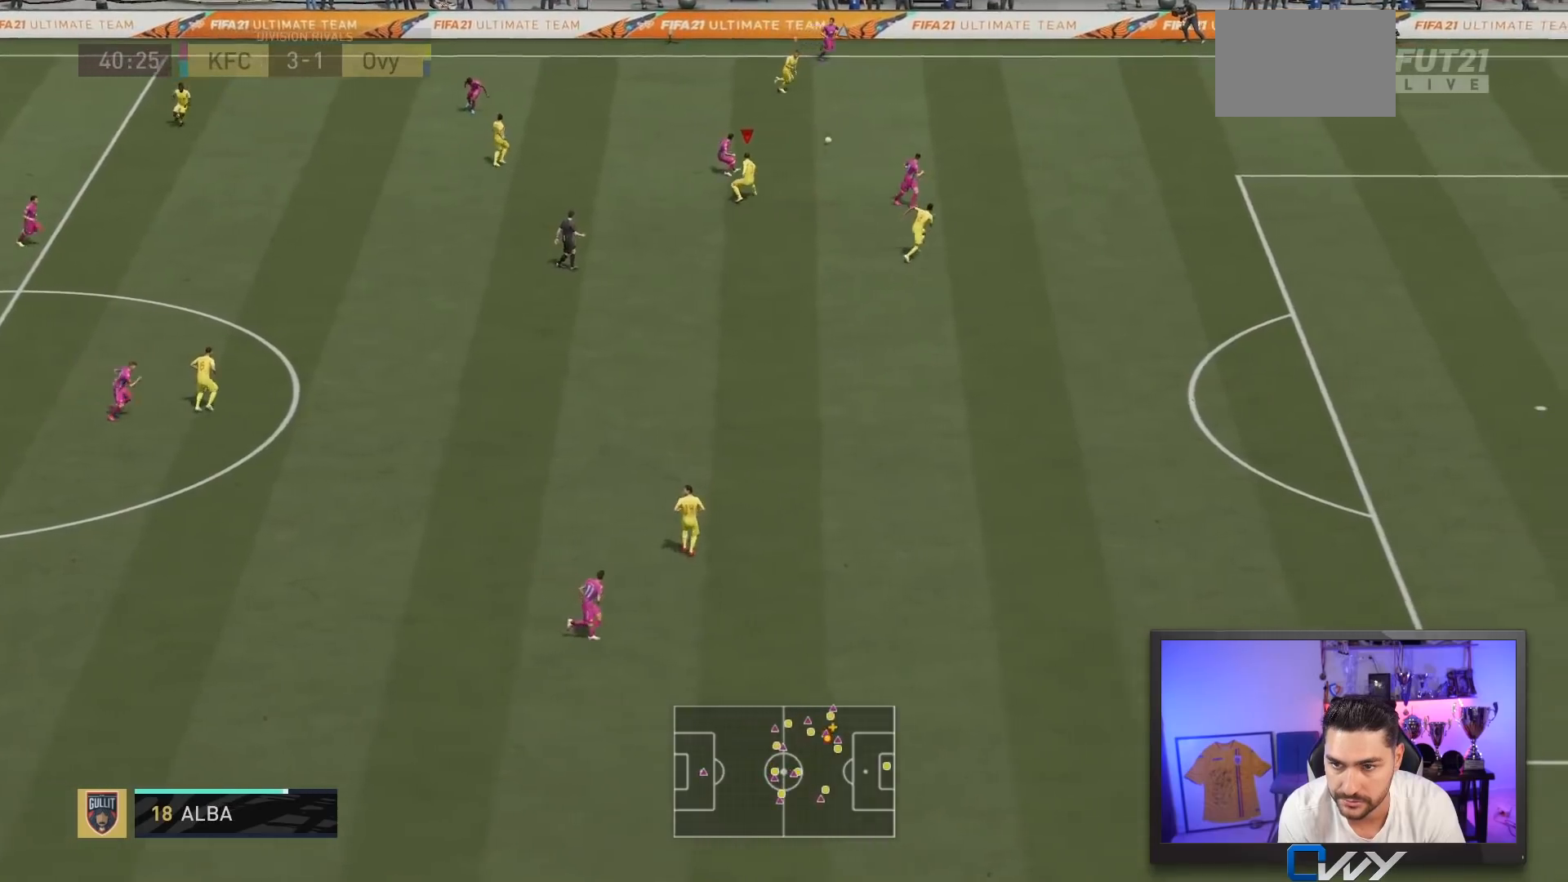
{"dt_ms": 500, "buttons": ["L2"], "left_stick": "right", "right_stick": "center", "events": [[17, "left_stick", "up-right"], [33, "L2", "up"], [100, "R2", "up"], [183, "R1", "down"], [183, "left_stick", "right"], [233, "R1", "up"], [267, "L2", "down"]]}
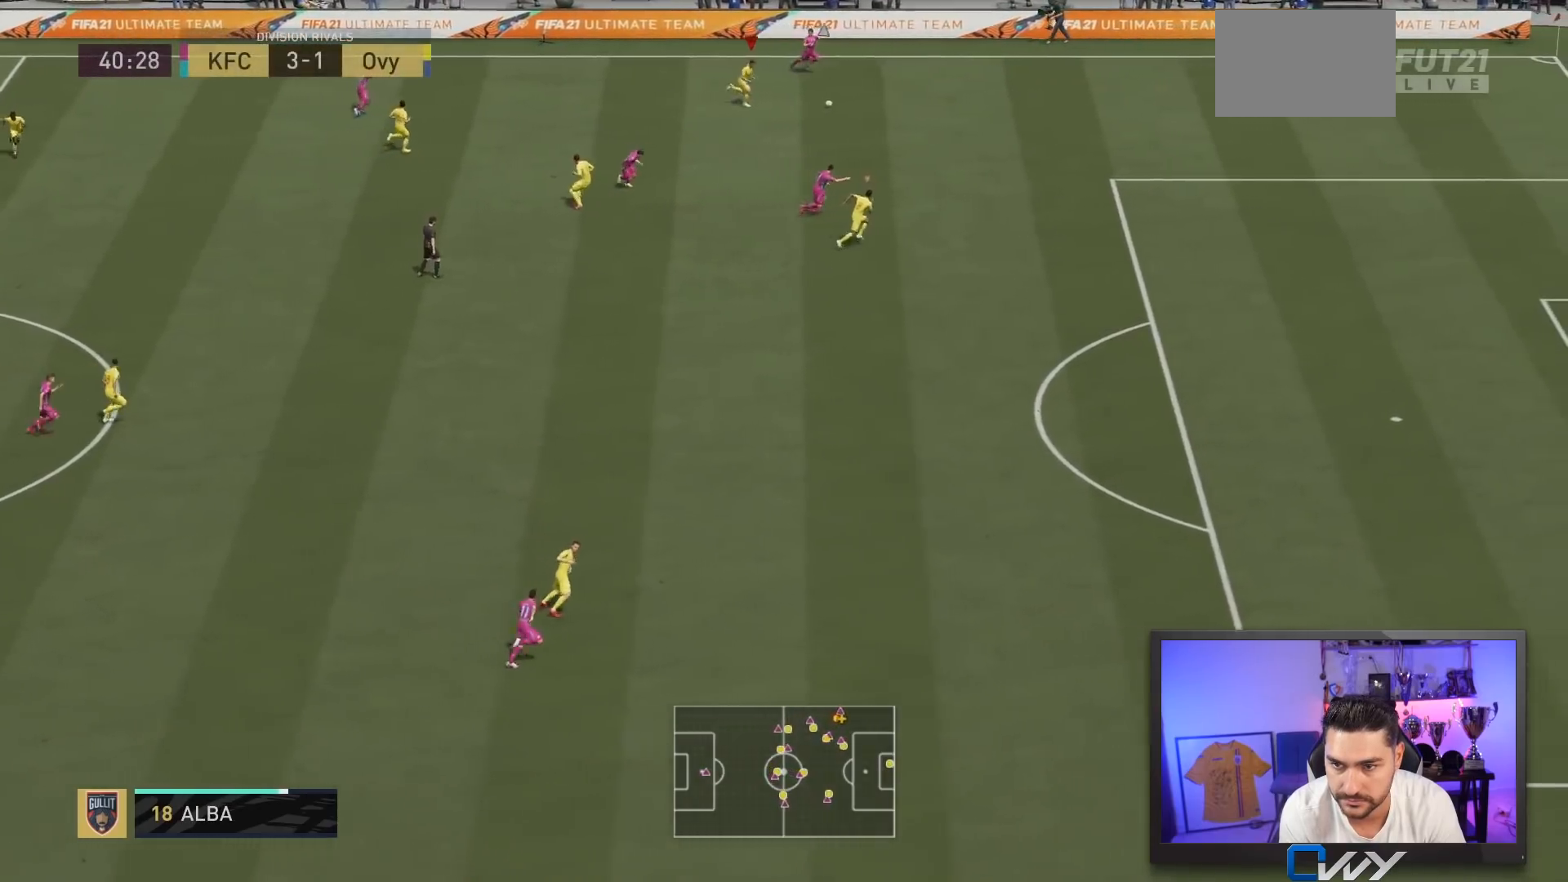
{"dt_ms": 500, "buttons": ["L2"], "left_stick": "down-right", "right_stick": "center", "events": [[350, "left_stick", "down-right"]]}
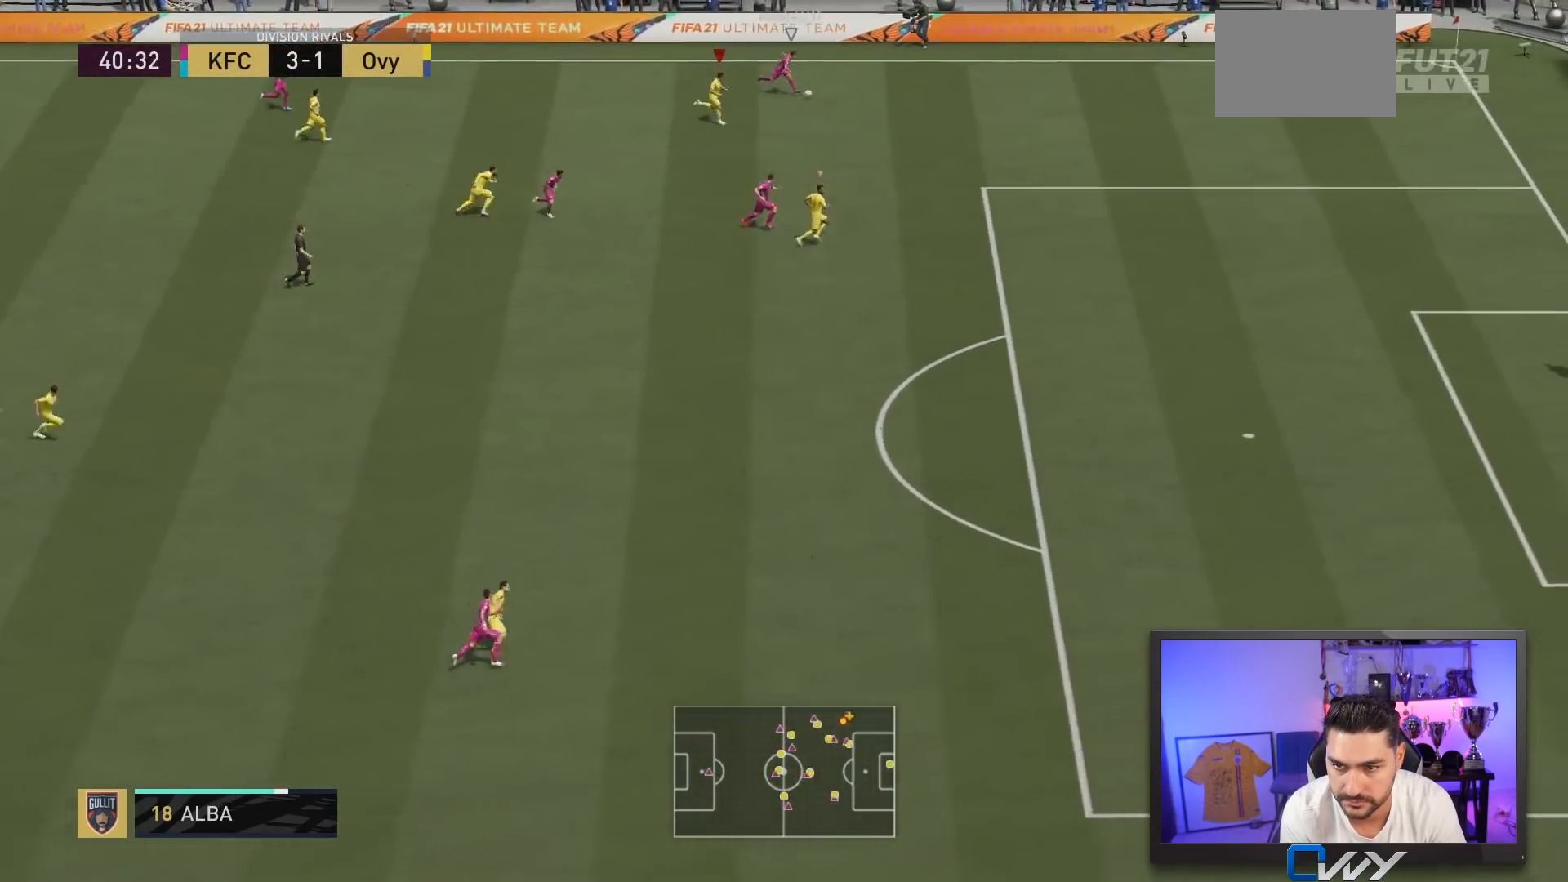
{"dt_ms": 500, "buttons": ["L2"], "left_stick": "down-right", "right_stick": "center", "events": []}
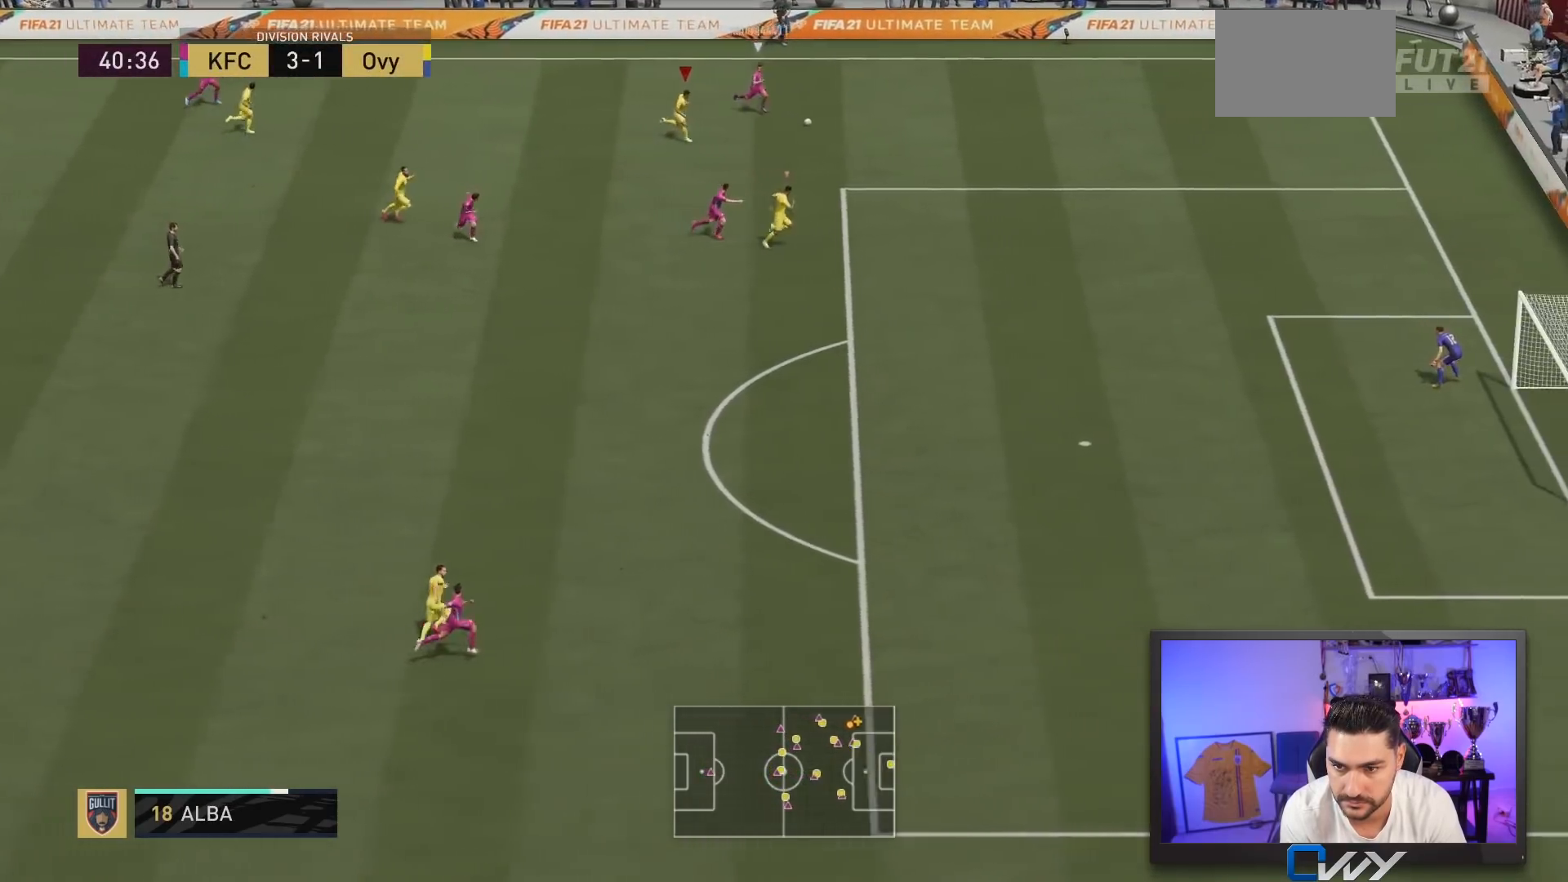
{"dt_ms": 500, "buttons": ["L2", "R2"], "left_stick": "down-right", "right_stick": "center", "events": [[183, "right_stick", "down-right"], [300, "R2", "down"], [300, "right_stick", "center"]]}
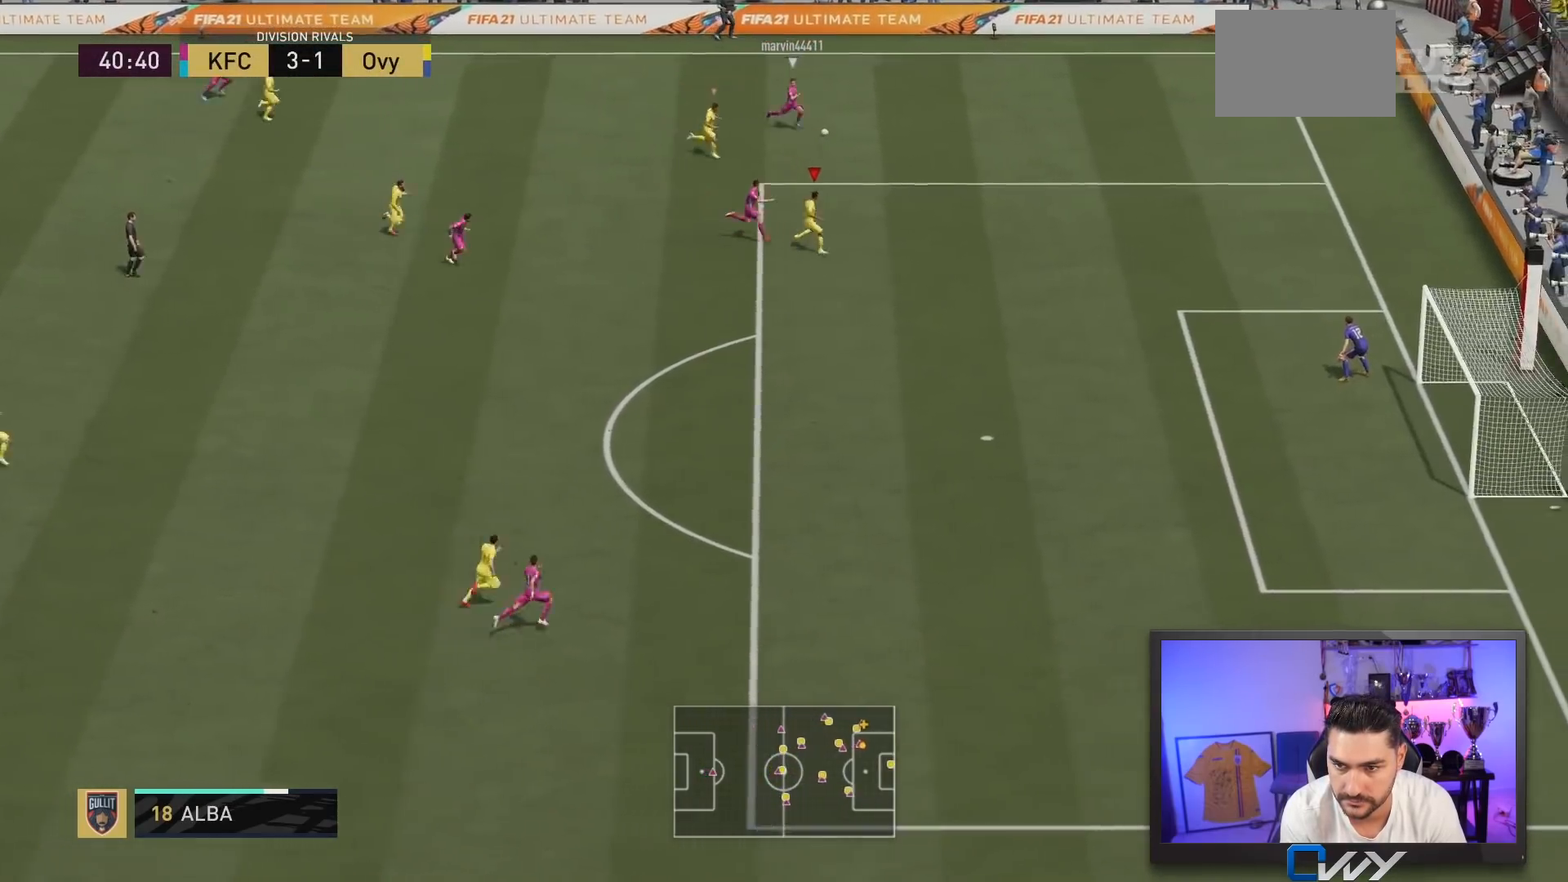
{"dt_ms": 500, "buttons": ["L2", "R2"], "left_stick": "down-right", "right_stick": "center", "events": []}